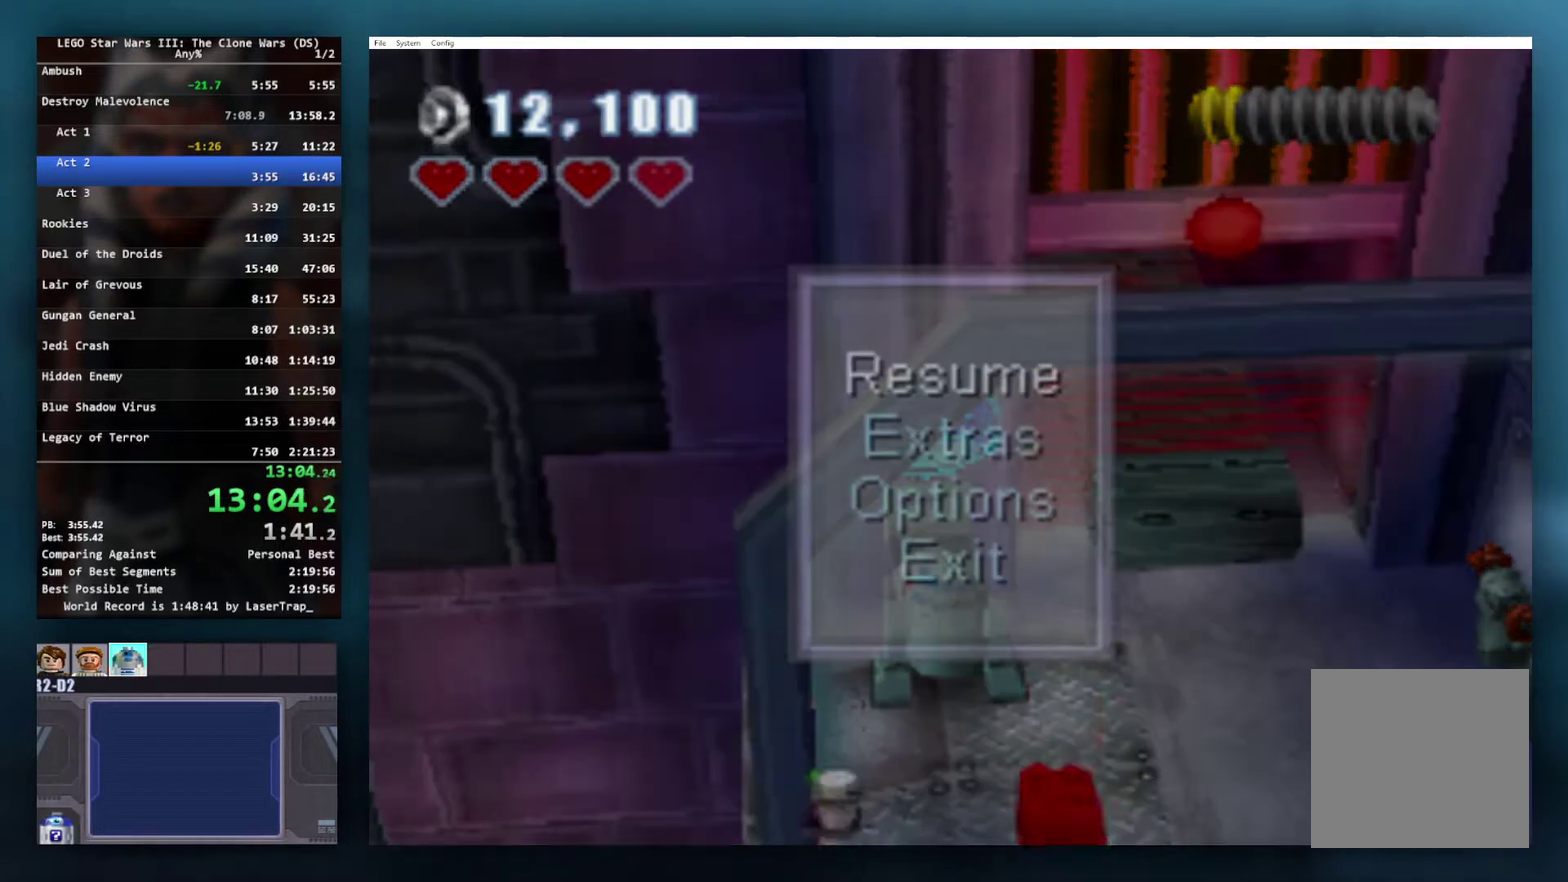
Gameplay with a controller (Xbox layout); each line is a JSON object with the inputs held at the frame after it. "events" lists button and stick changes between this image and that frame as [ms after this image, input, new state], when the widget could be followed in between.
{"buttons": [], "left_stick": "center", "right_stick": "center", "events": [[350, "B", "down"], [467, "B", "up"]]}
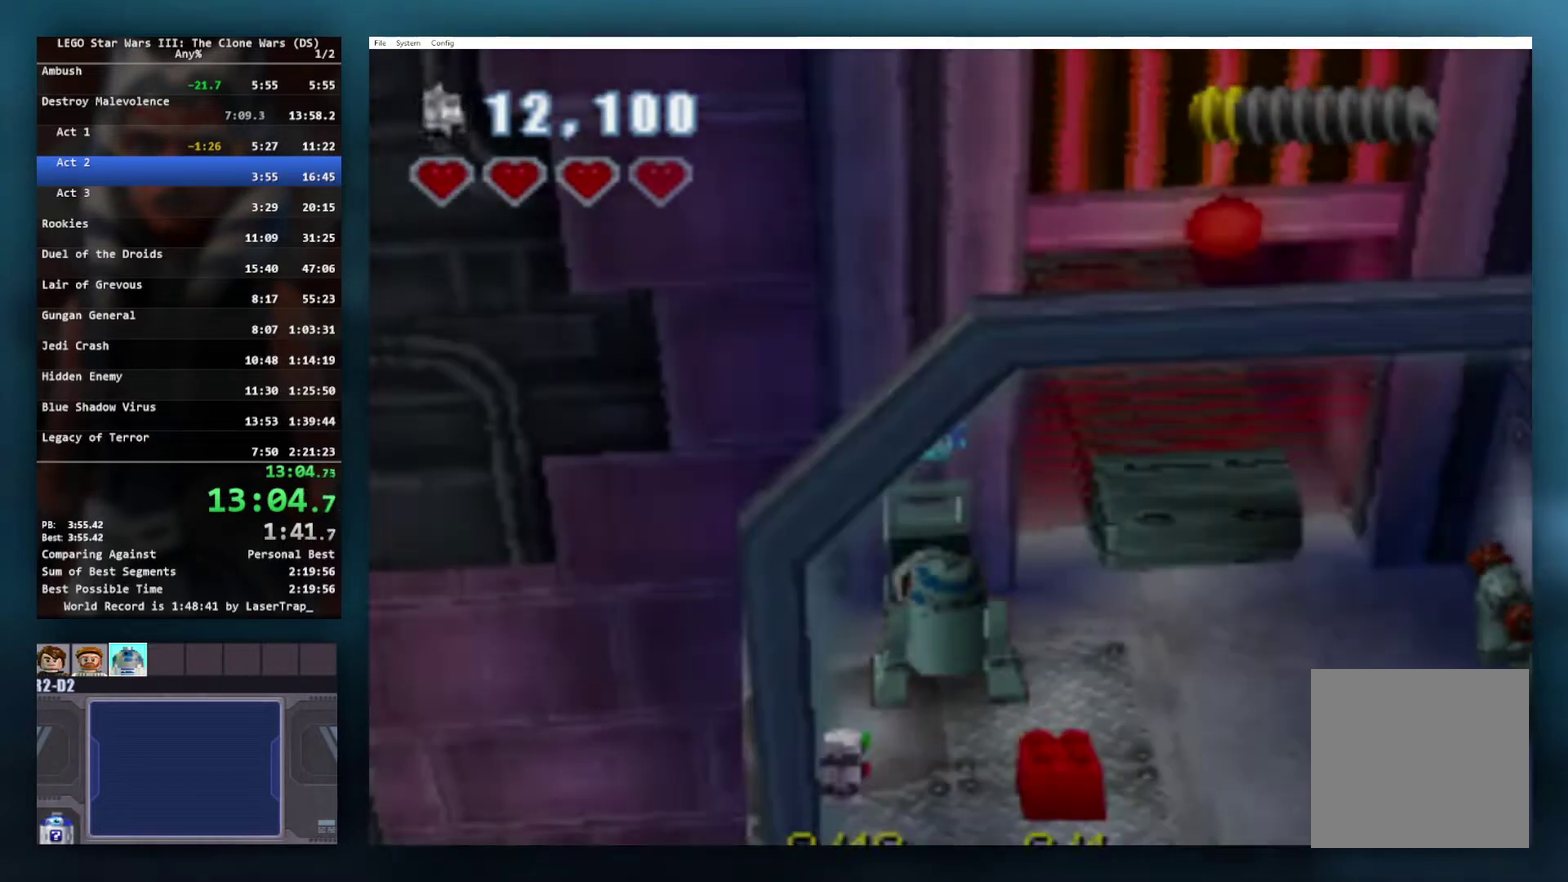
{"buttons": [], "left_stick": "down-right", "right_stick": "center", "events": [[33, "left_stick", "down-right"], [333, "L1", "down"], [467, "L1", "up"]]}
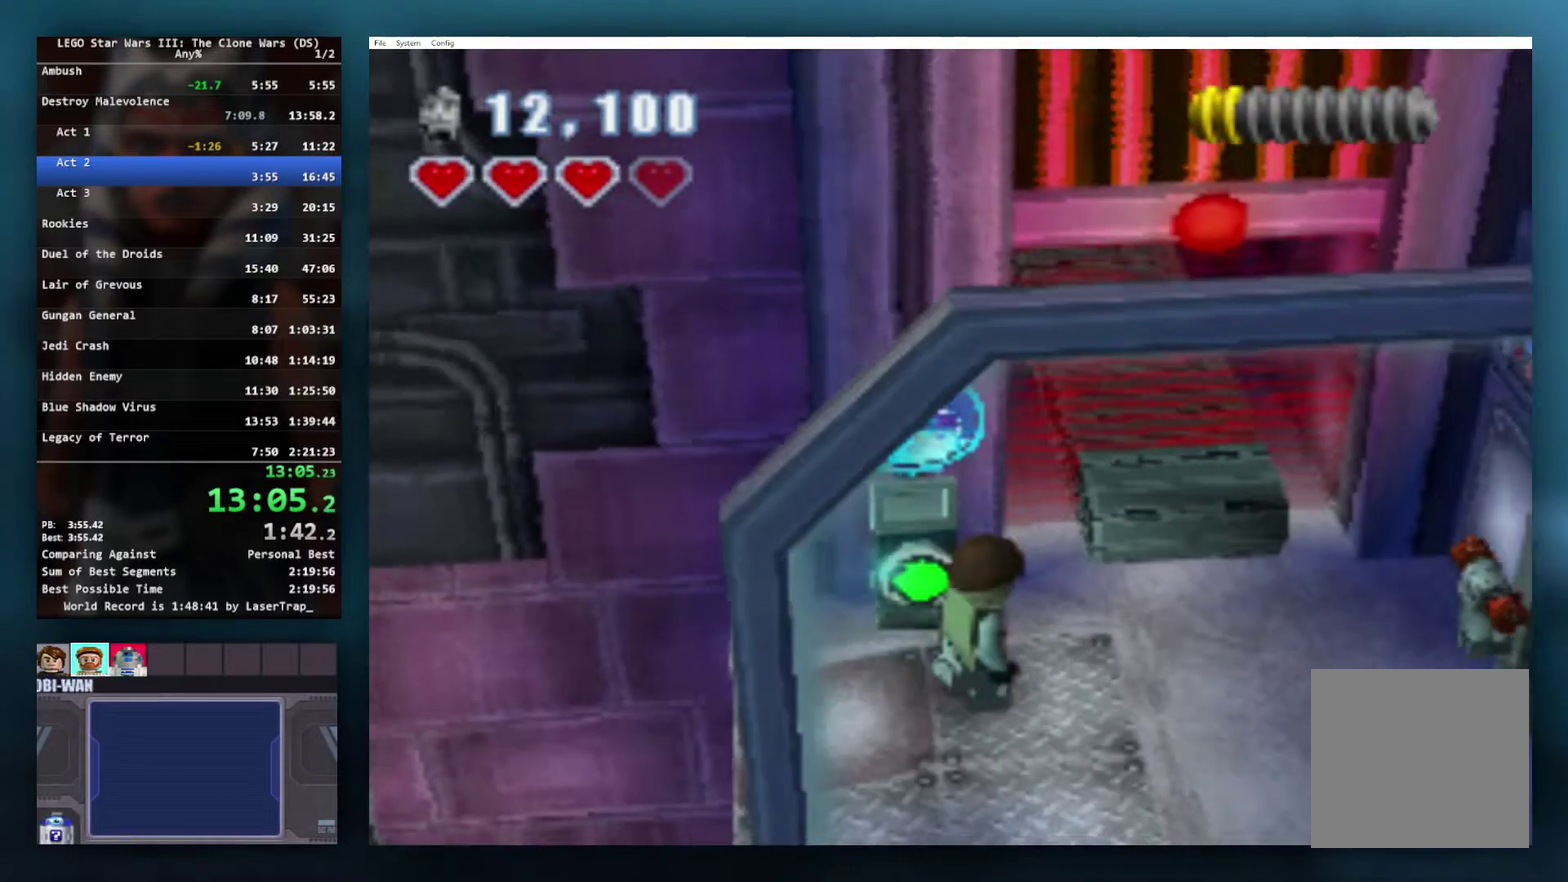
{"buttons": [], "left_stick": "right", "right_stick": "center", "events": [[200, "left_stick", "right"], [417, "B", "down"], [500, "B", "up"]]}
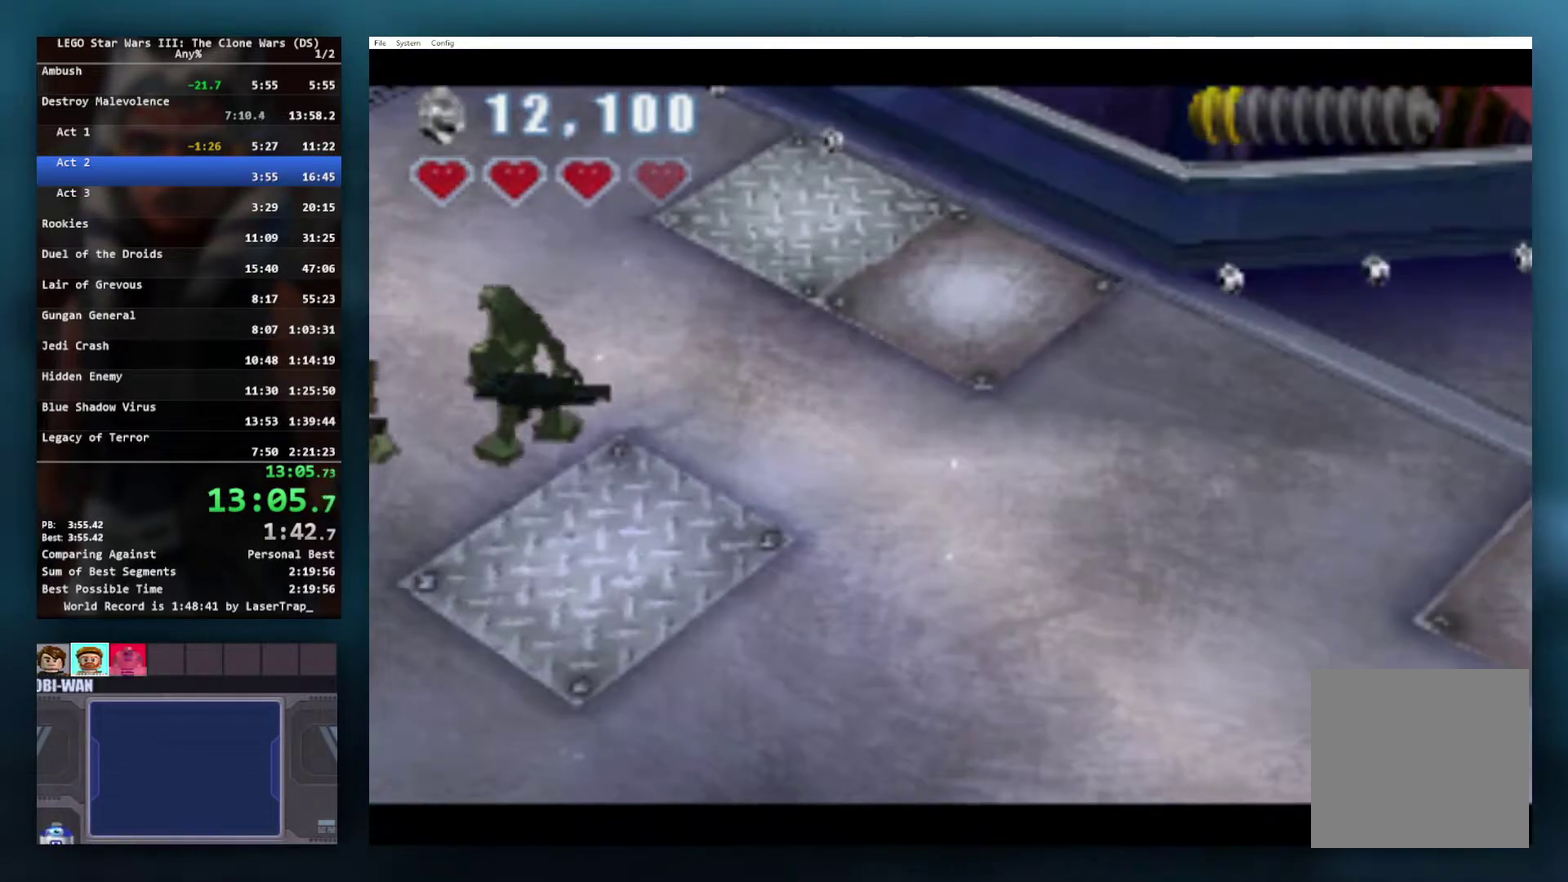
{"buttons": [], "left_stick": "center", "right_stick": "center", "events": [[17, "left_stick", "center"], [33, "B", "down"], [133, "B", "up"], [183, "B", "down"], [217, "B", "up"], [400, "B", "down"], [467, "B", "up"]]}
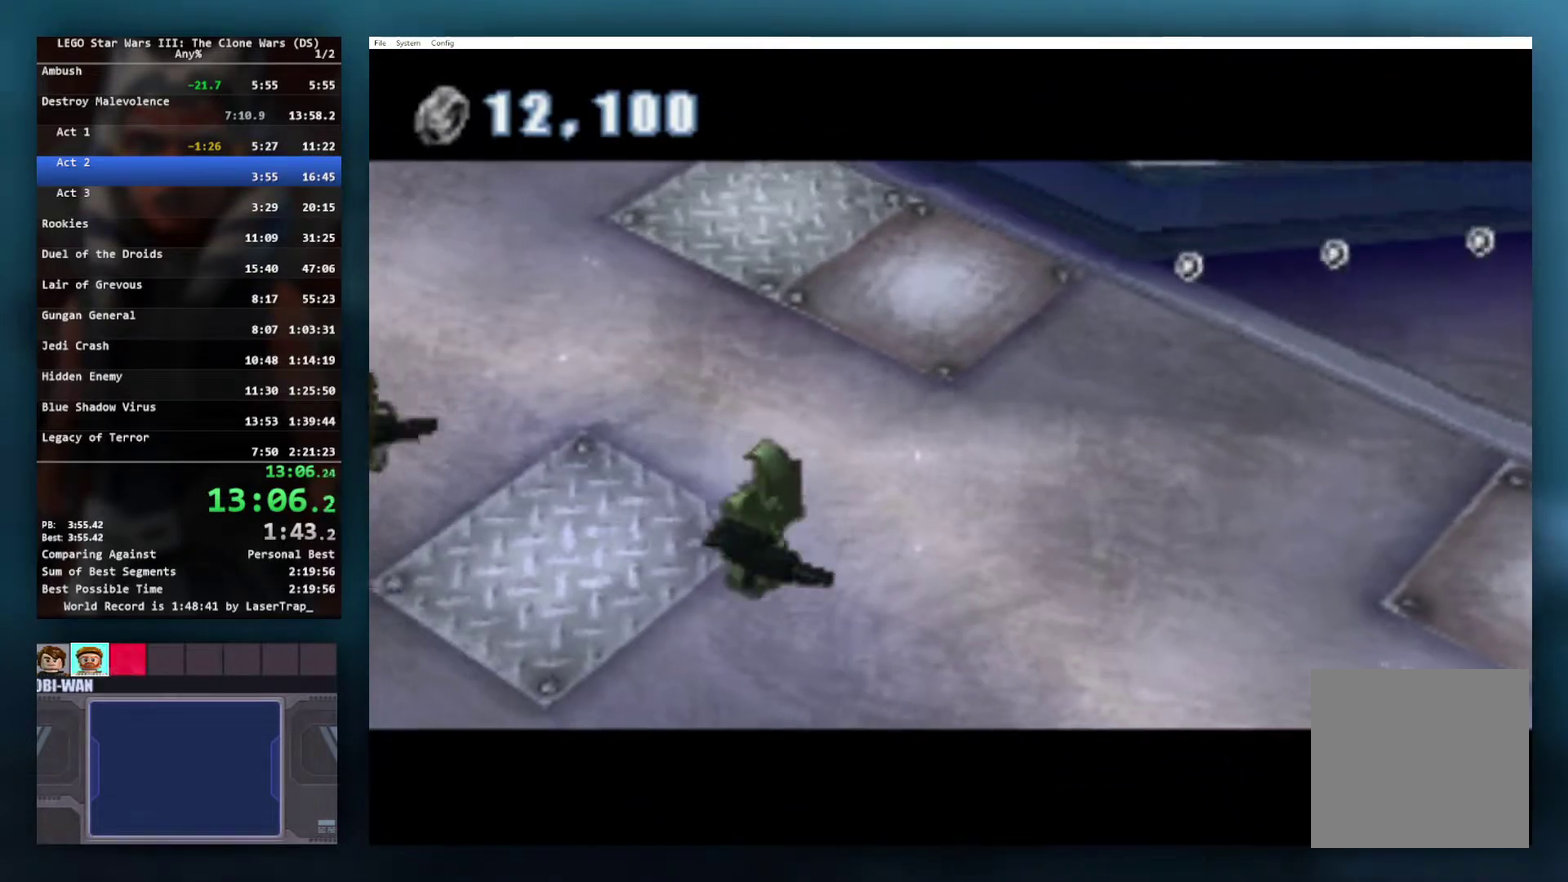
{"buttons": [], "left_stick": "right", "right_stick": "center", "events": [[17, "B", "down"], [17, "left_stick", "right"], [67, "B", "up"]]}
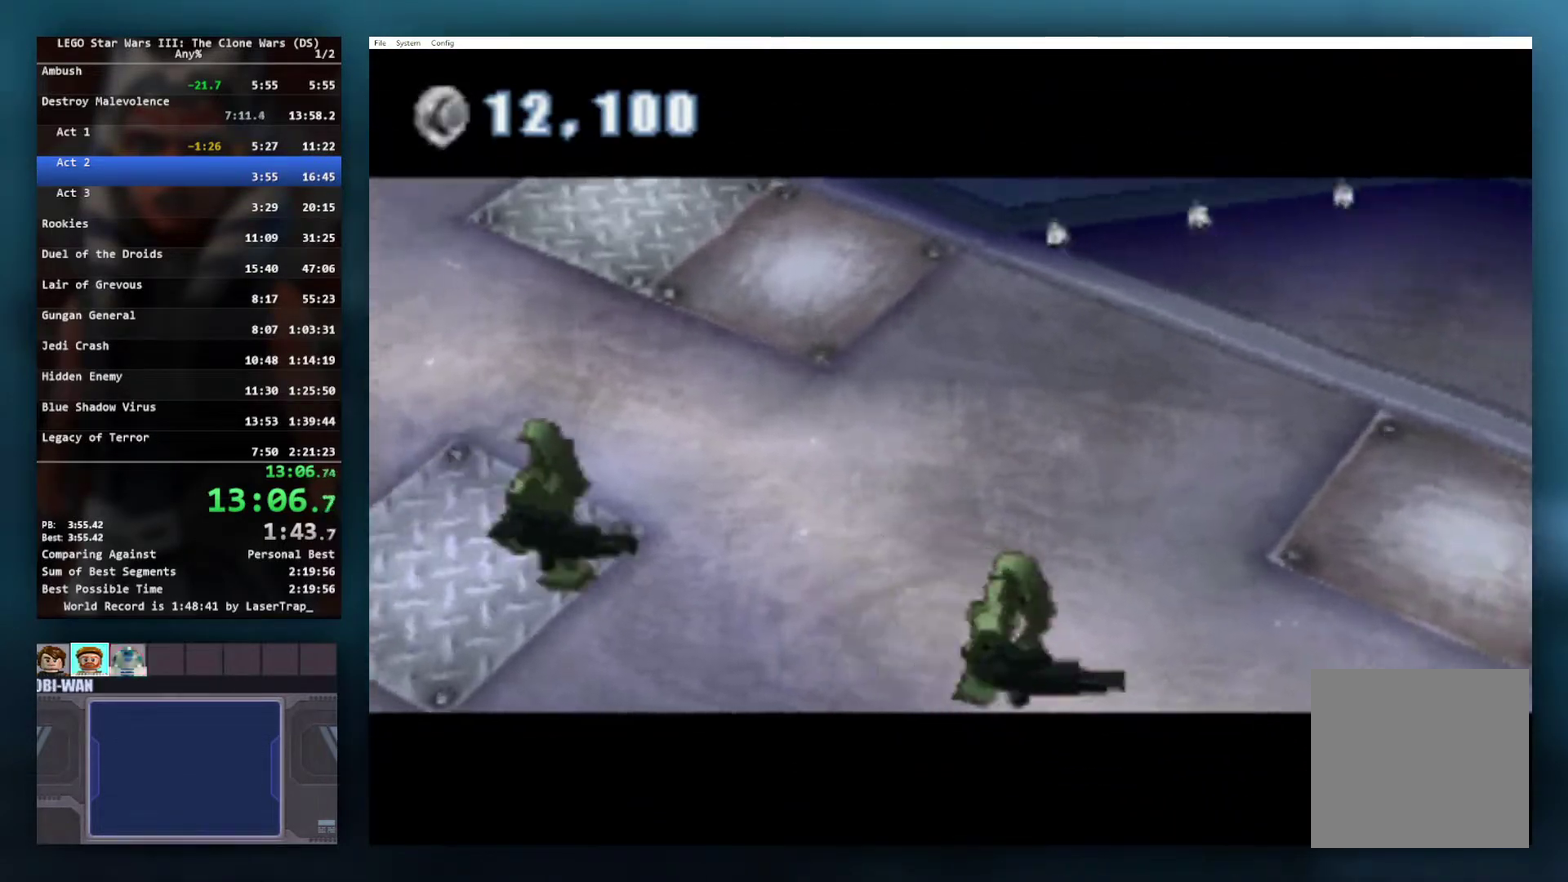
{"buttons": ["B"], "left_stick": "right", "right_stick": "center", "events": [[33, "B", "down"], [317, "B", "up"], [417, "B", "down"]]}
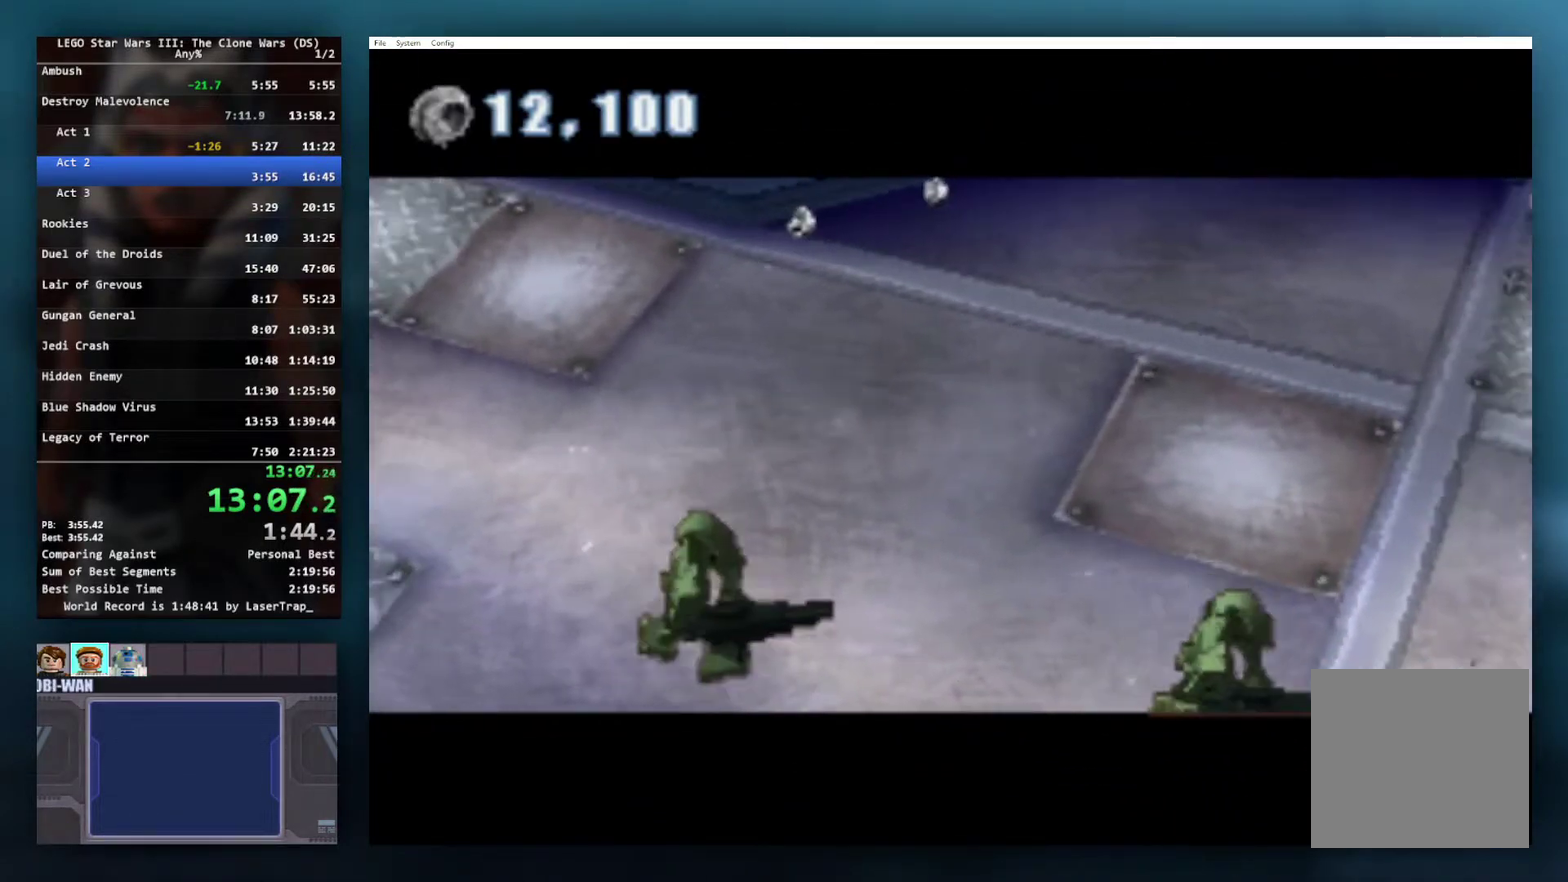
{"buttons": ["B"], "left_stick": "right", "right_stick": "center", "events": [[117, "B", "up"], [200, "B", "down"], [283, "B", "up"], [333, "B", "down"], [417, "B", "up"], [483, "B", "down"]]}
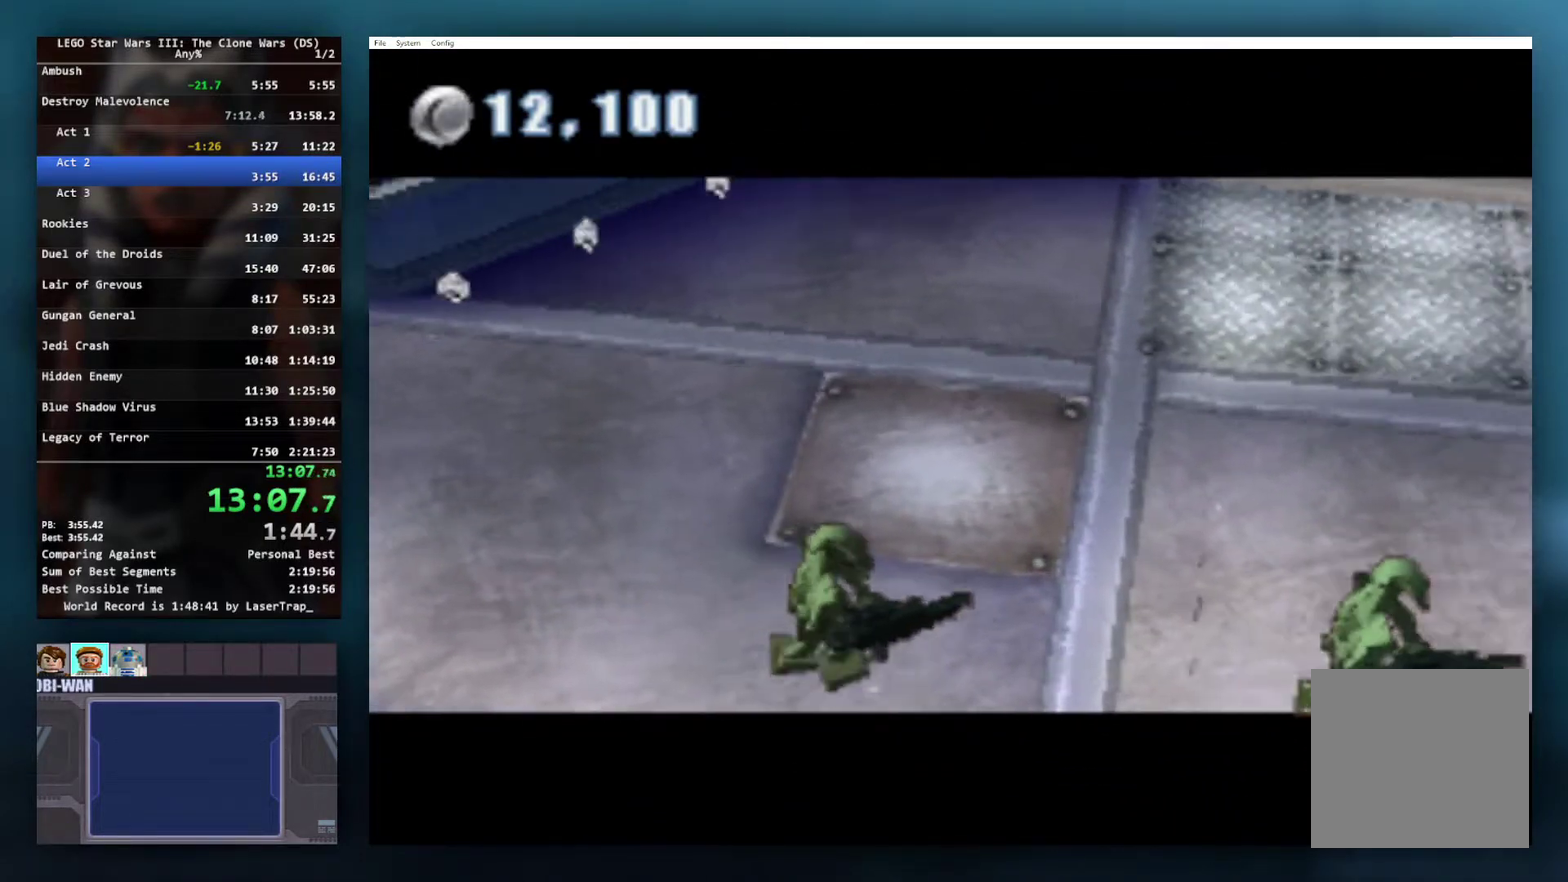
{"buttons": ["B"], "left_stick": "right", "right_stick": "center", "events": [[50, "B", "up"], [117, "B", "down"], [200, "B", "up"], [283, "B", "down"], [417, "B", "up"], [483, "B", "down"]]}
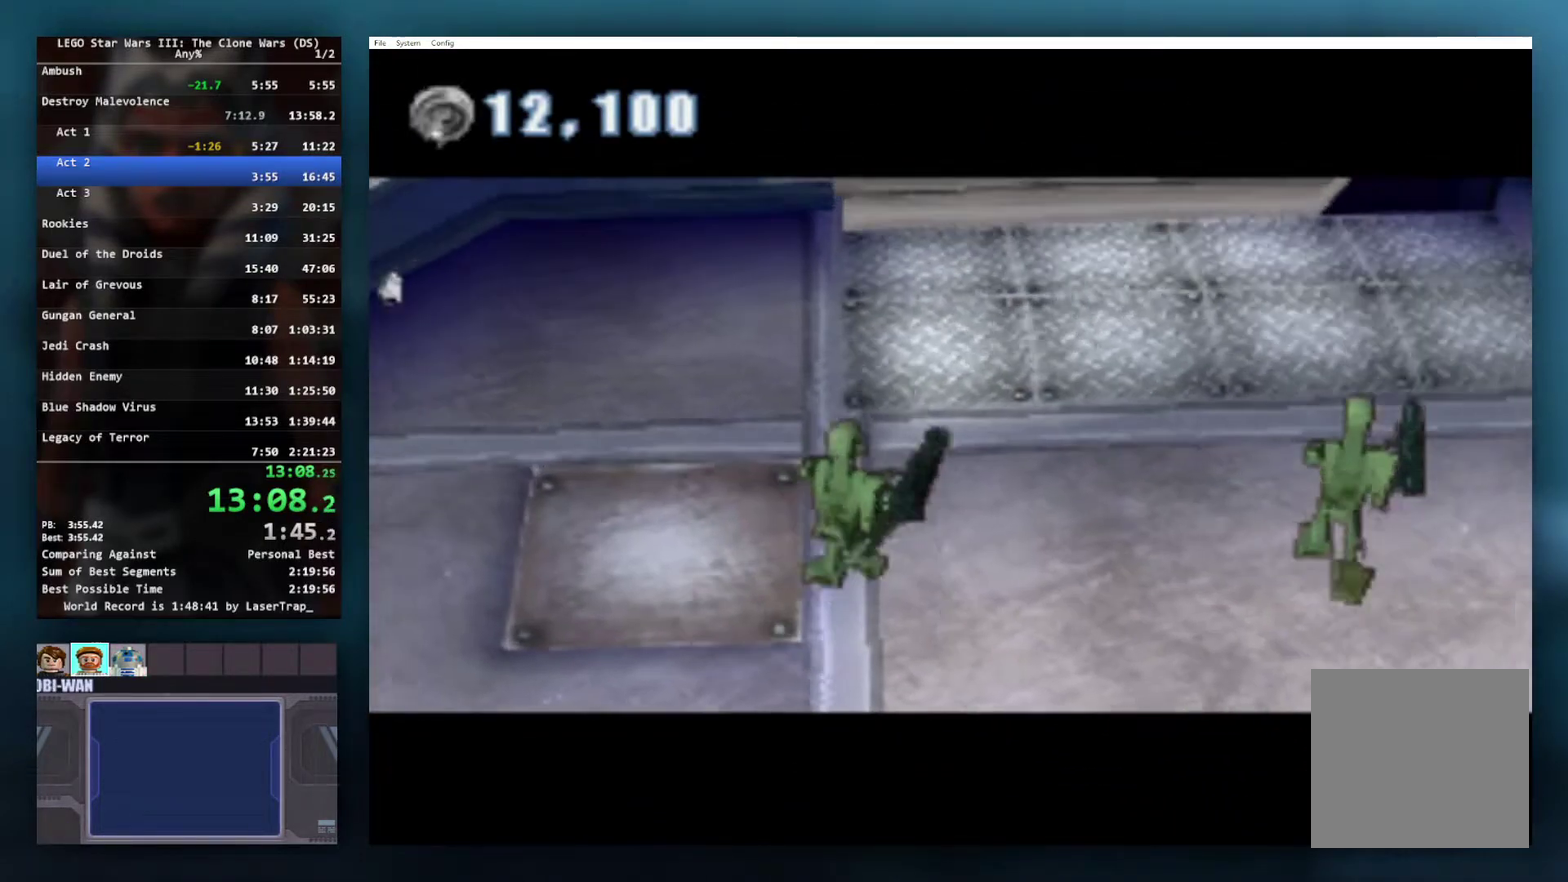
{"buttons": [], "left_stick": "right", "right_stick": "center", "events": [[50, "B", "up"], [150, "B", "down"], [217, "B", "up"], [283, "B", "down"], [367, "B", "up"], [417, "B", "down"], [500, "B", "up"]]}
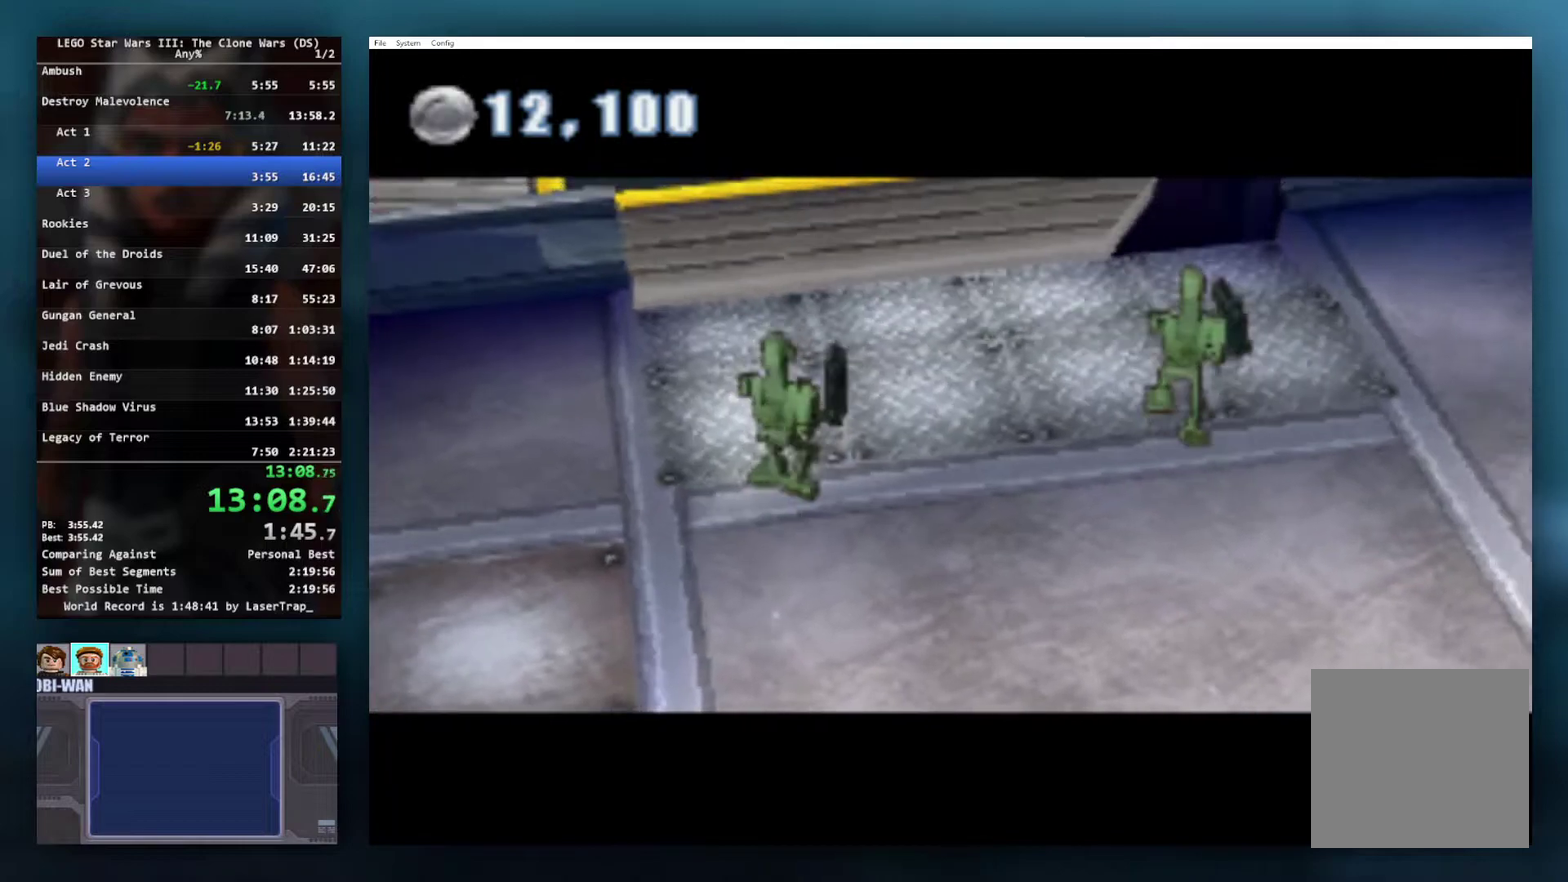
{"buttons": ["B"], "left_stick": "right", "right_stick": "center", "events": [[67, "B", "down"], [150, "B", "up"], [217, "B", "down"], [300, "B", "up"], [367, "B", "down"], [433, "B", "up"], [500, "B", "down"]]}
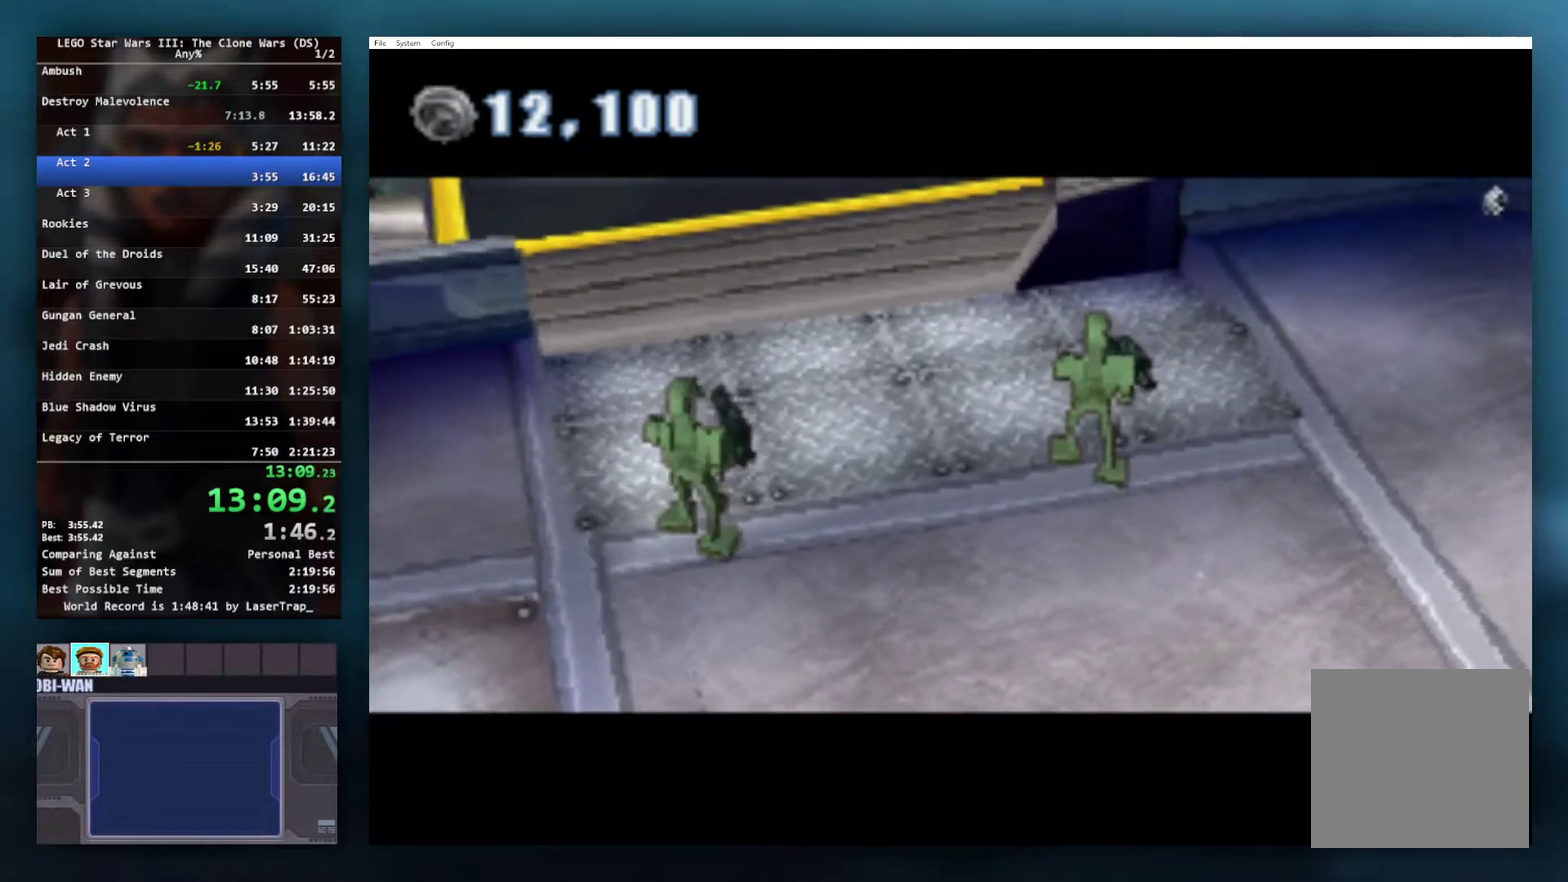
{"buttons": [], "left_stick": "right", "right_stick": "center", "events": [[50, "B", "up"]]}
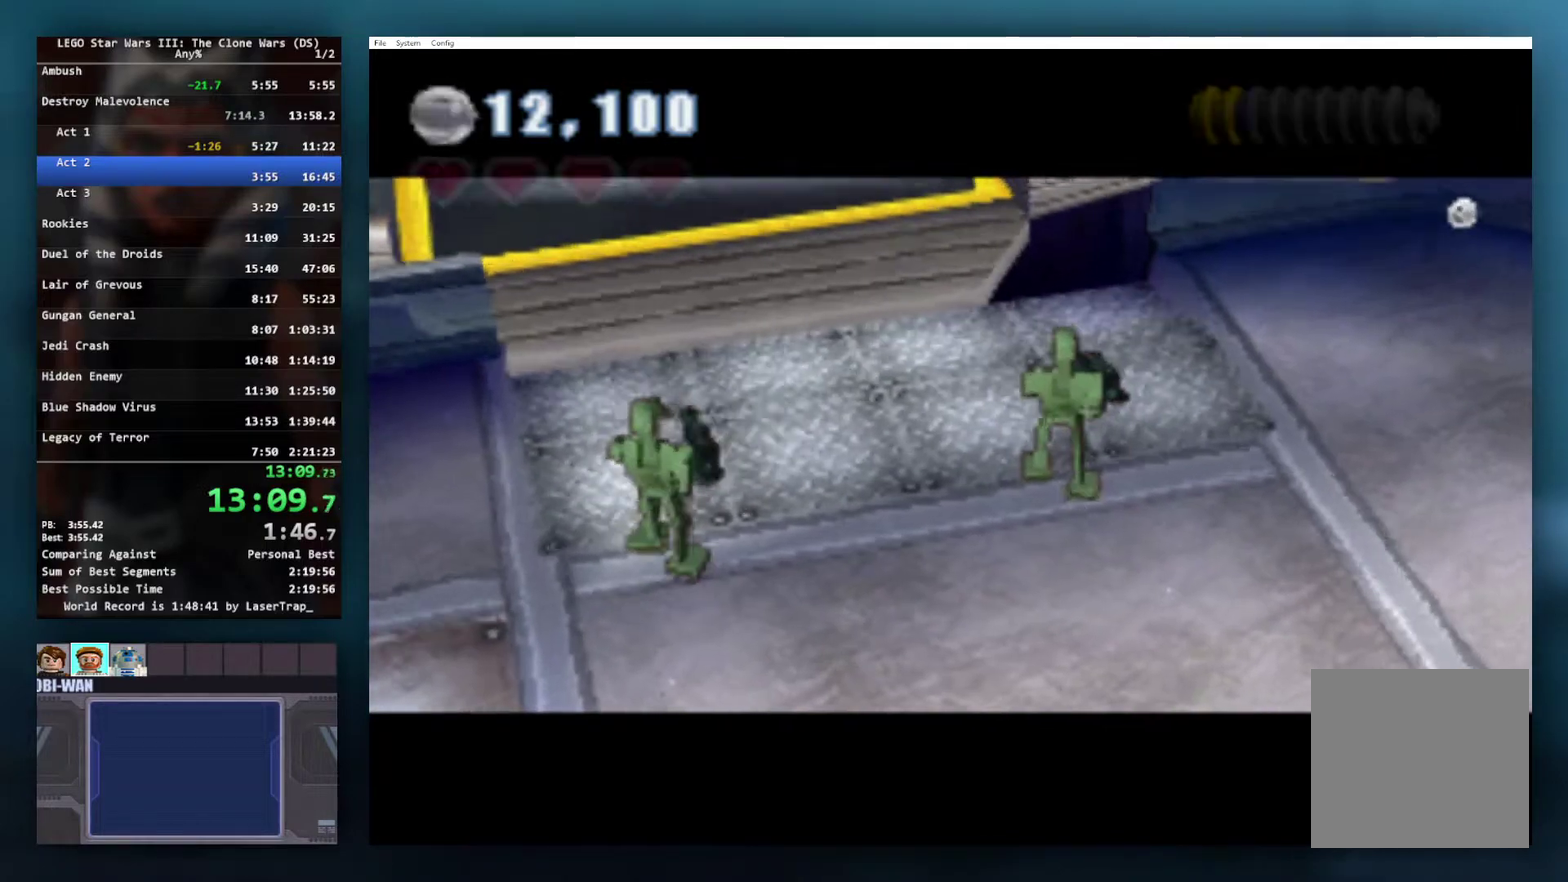
{"buttons": ["B"], "left_stick": "center", "right_stick": "center", "events": [[300, "B", "down"], [500, "left_stick", "center"]]}
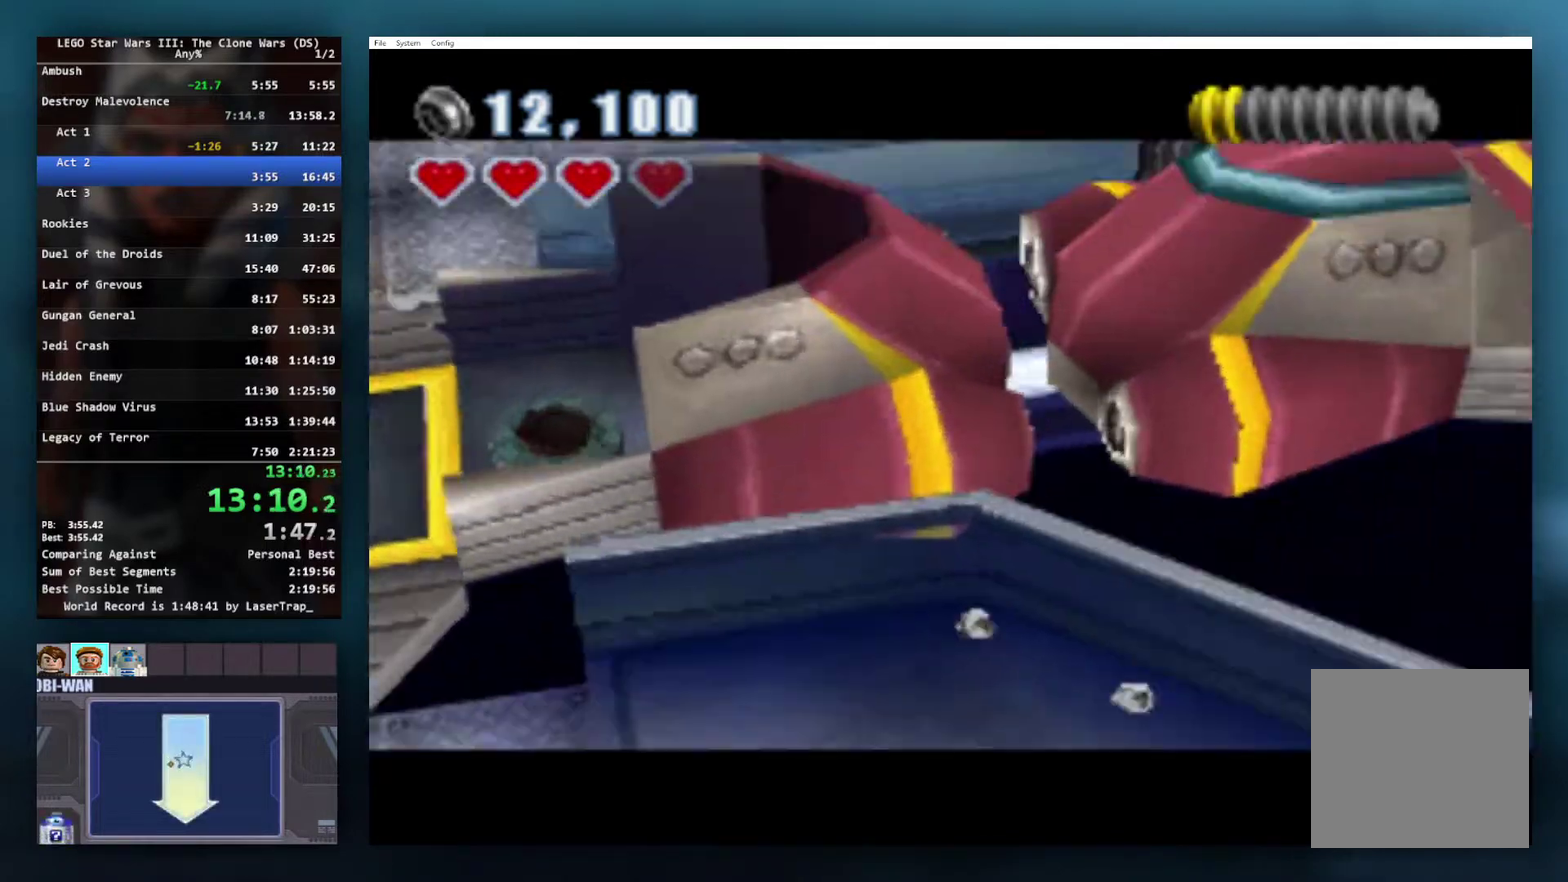
{"buttons": [], "left_stick": "center", "right_stick": "center", "events": [[17, "B", "up"], [400, "B", "down"], [467, "B", "up"]]}
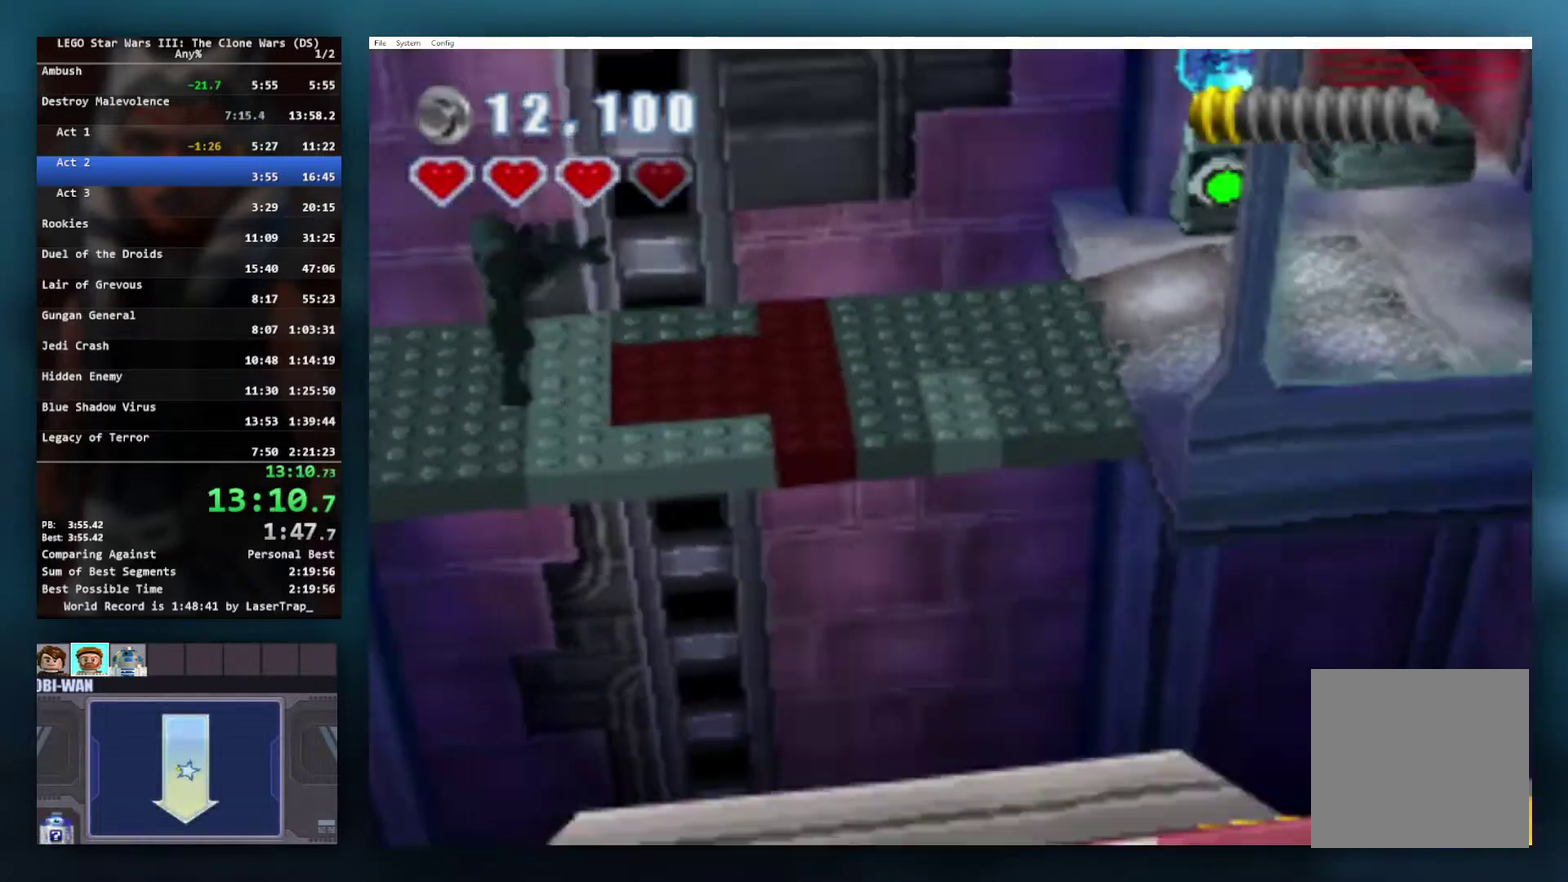
{"buttons": [], "left_stick": "center", "right_stick": "center", "events": [[400, "B", "down"], [467, "B", "up"]]}
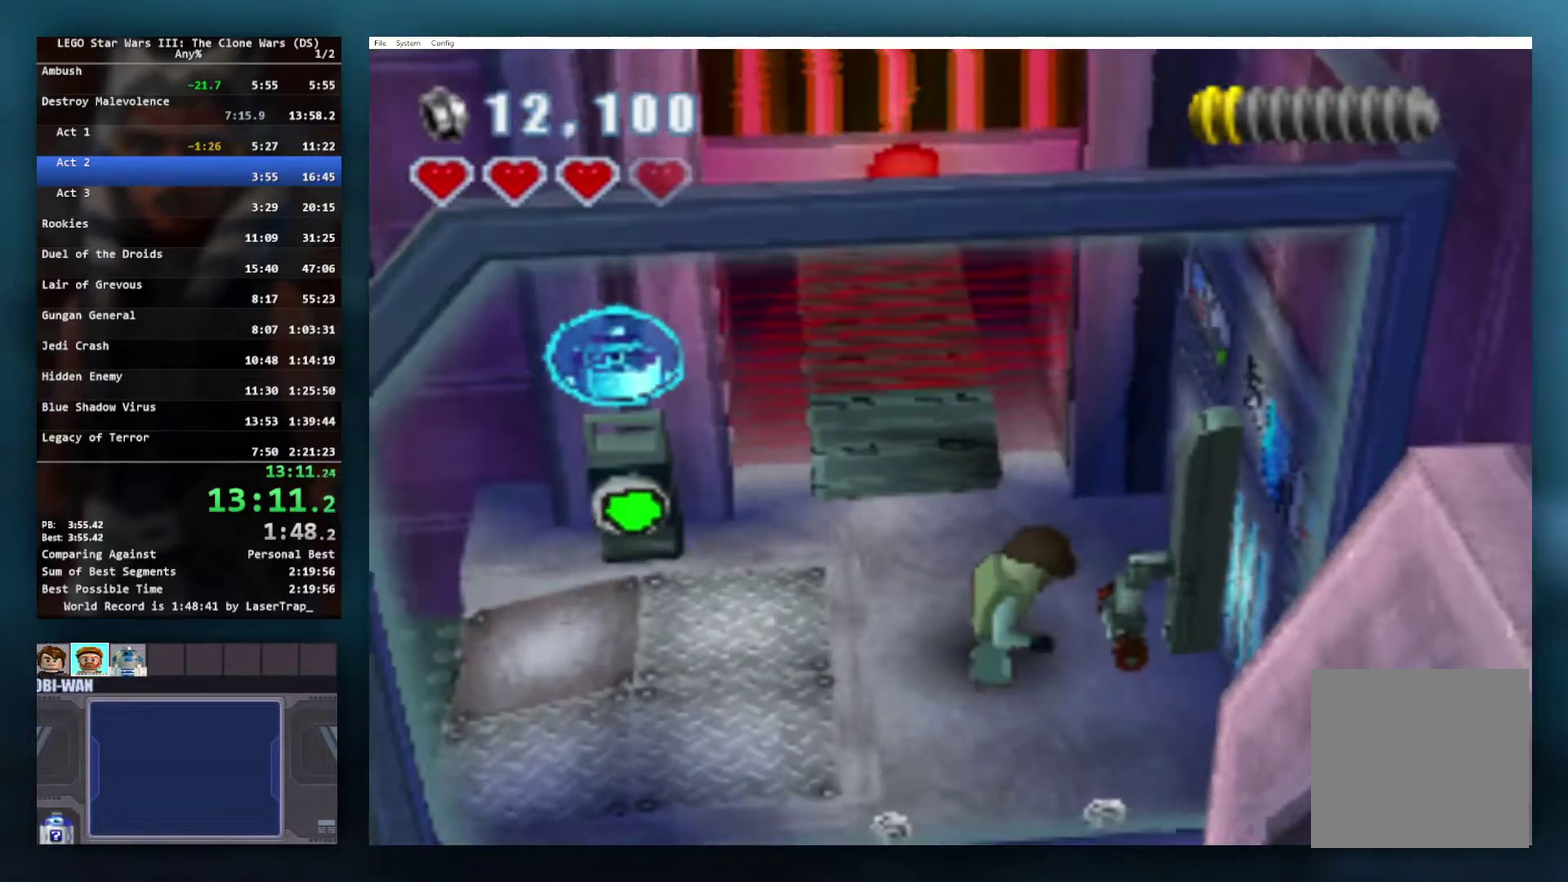
{"buttons": [], "left_stick": "left", "right_stick": "center", "events": [[100, "left_stick", "left"], [217, "L1", "down"], [333, "L1", "up"]]}
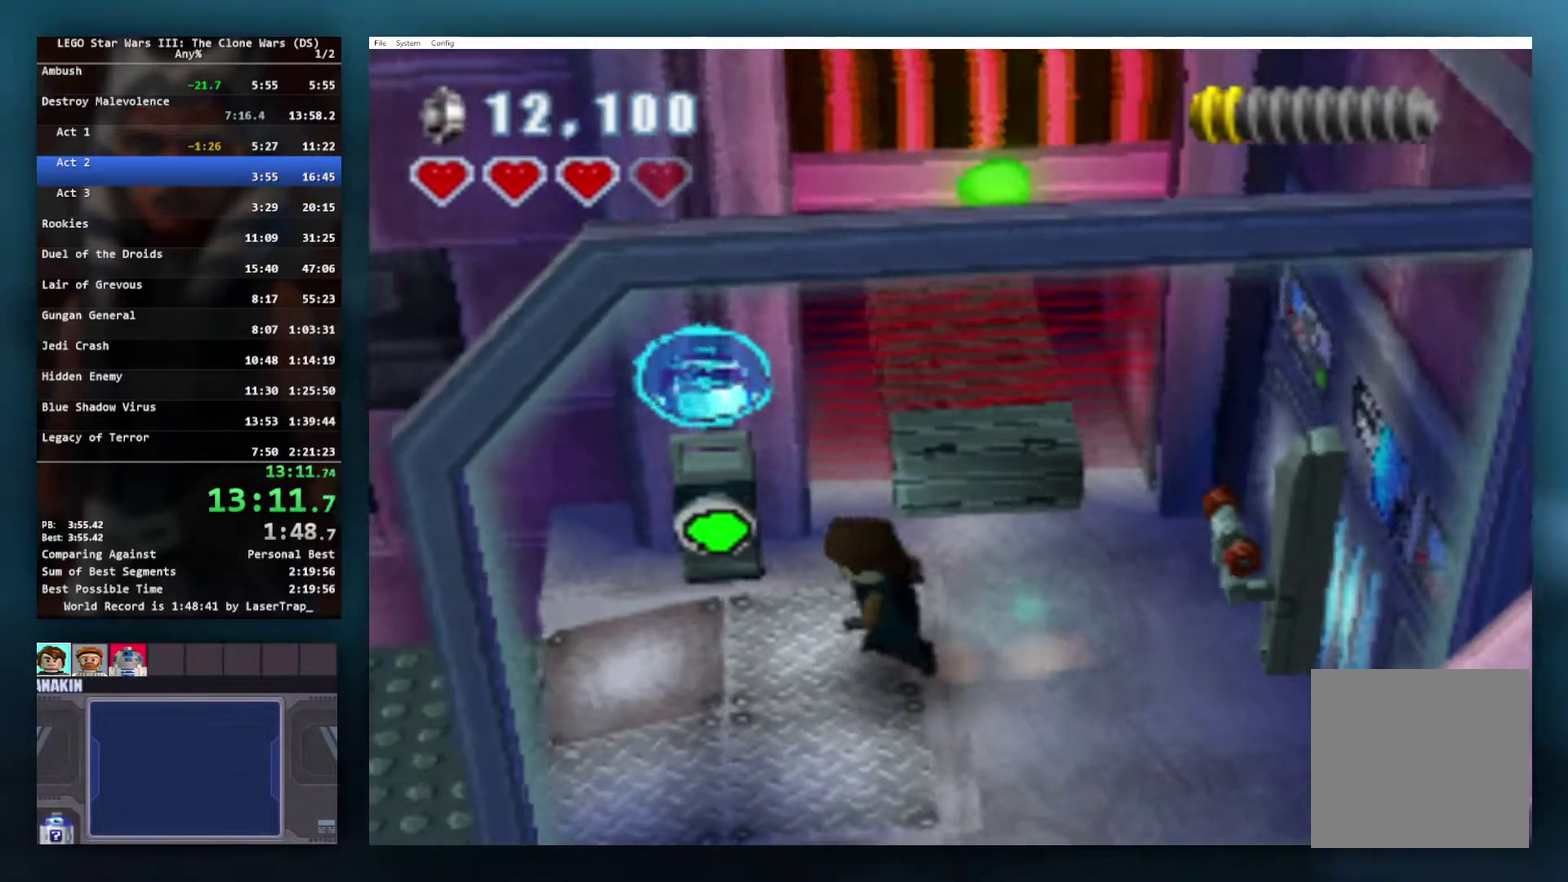
{"buttons": [], "left_stick": "center", "right_stick": "center", "events": [[50, "left_stick", "down-left"], [200, "left_stick", "up-right"], [250, "left_stick", "up"], [417, "left_stick", "center"]]}
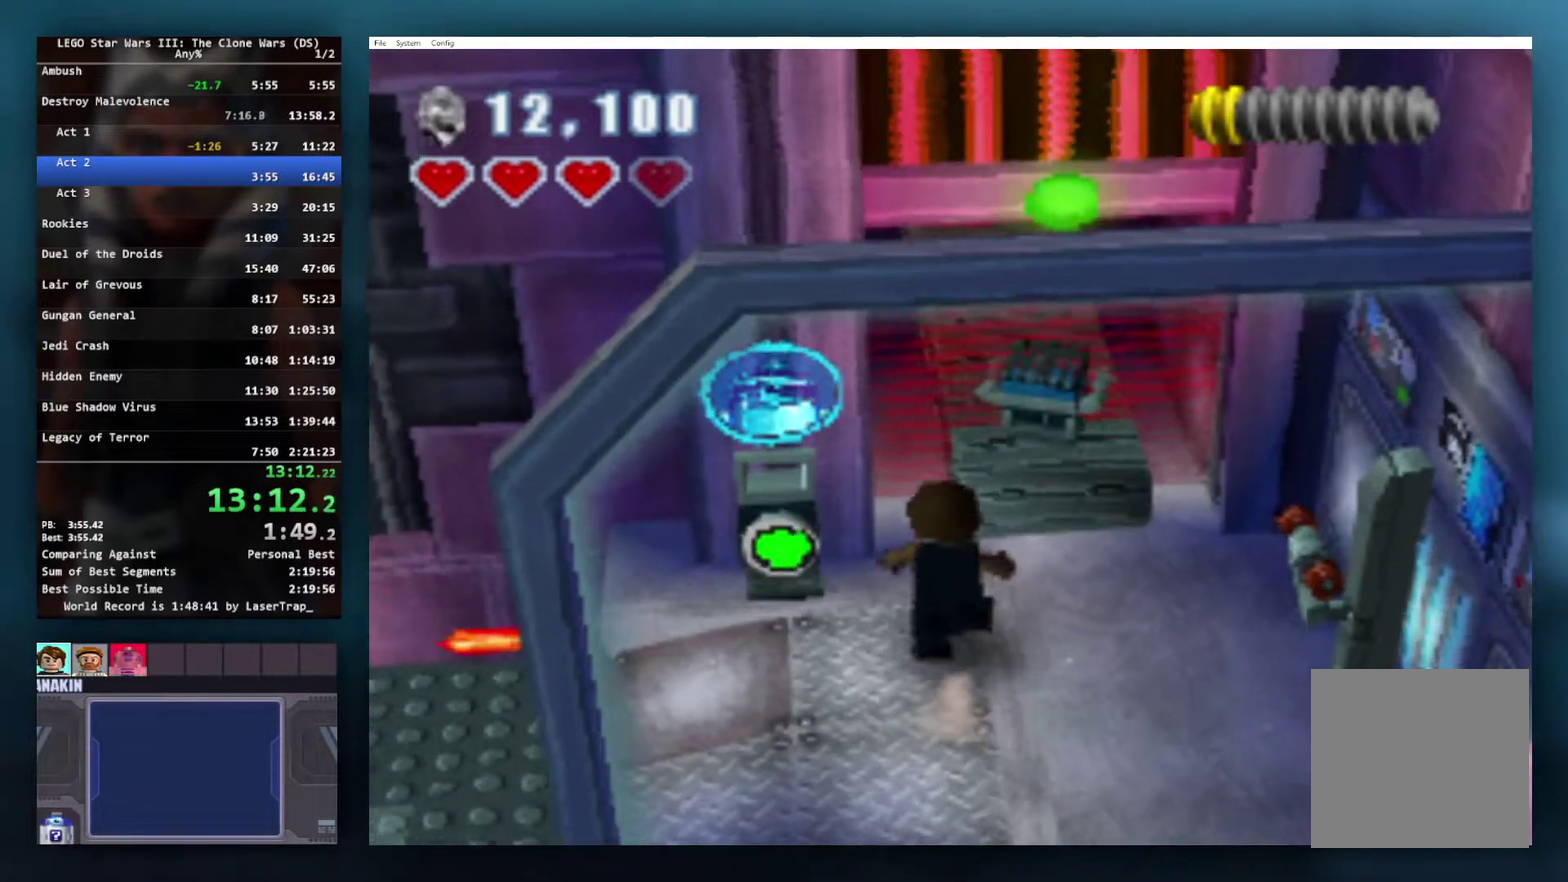
{"buttons": [], "left_stick": "center", "right_stick": "center", "events": [[217, "left_stick", "up-right"], [333, "left_stick", "center"]]}
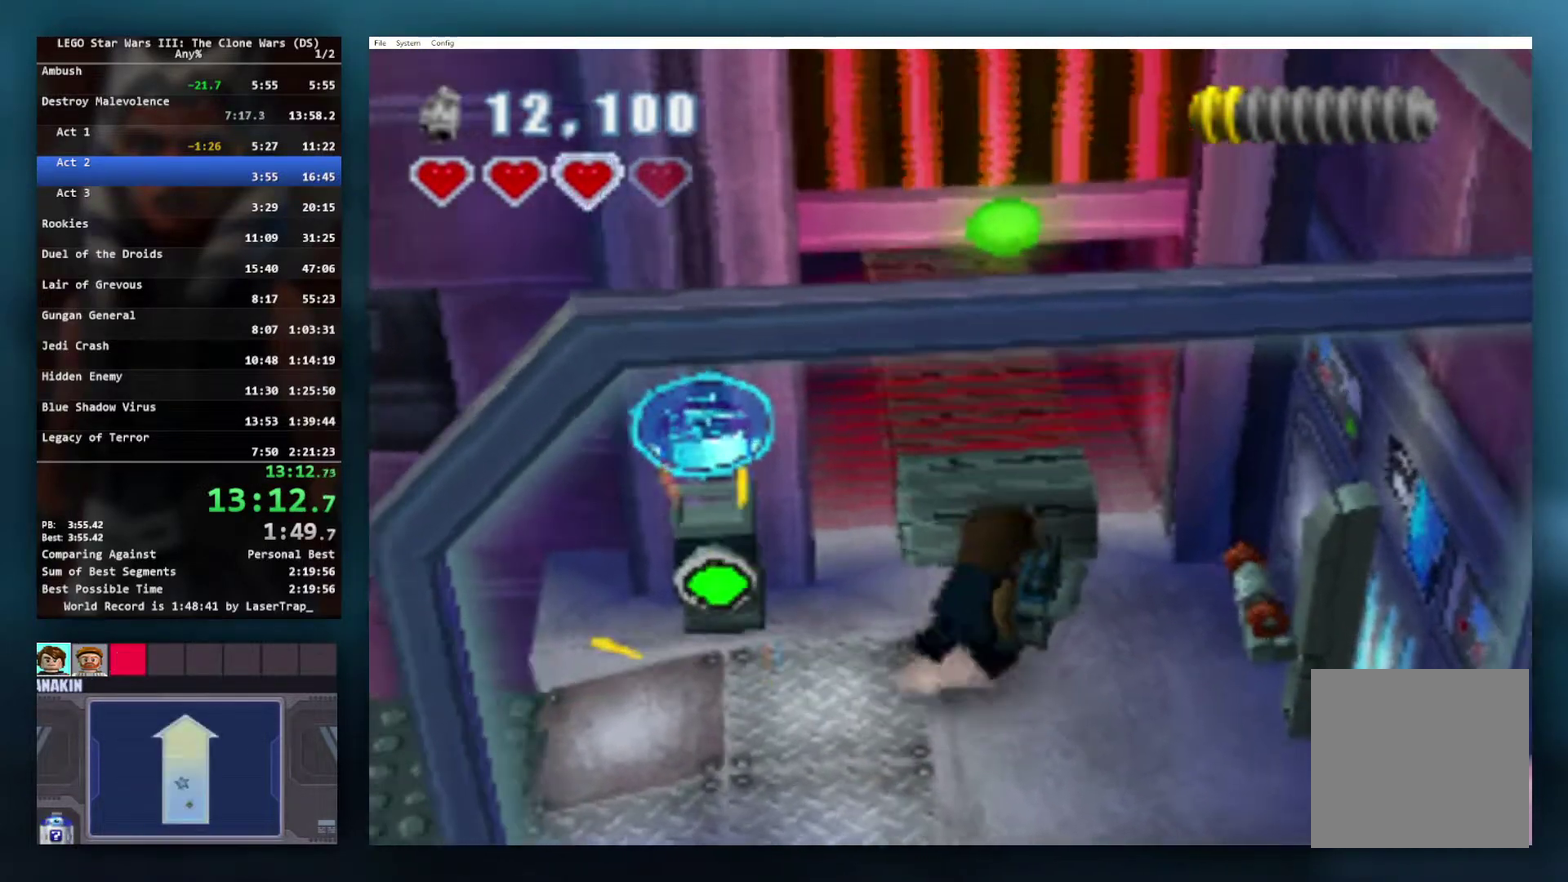
{"buttons": [], "left_stick": "center", "right_stick": "center", "events": [[17, "B", "down"], [100, "B", "up"]]}
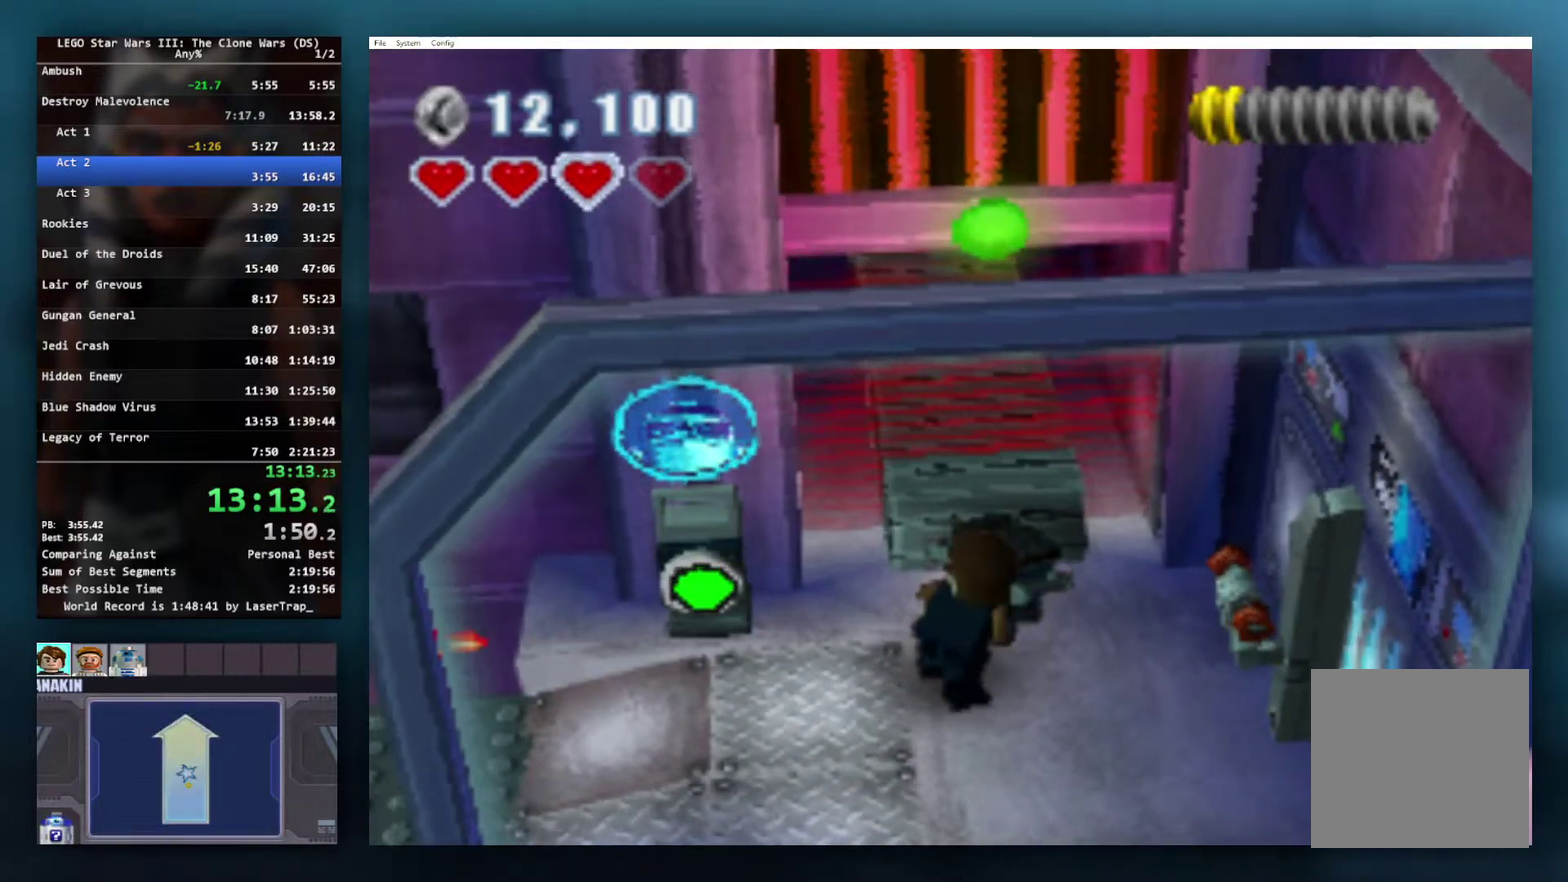
{"buttons": [], "left_stick": "down-left", "right_stick": "center", "events": [[217, "left_stick", "down-left"], [350, "A", "down"], [450, "A", "up"]]}
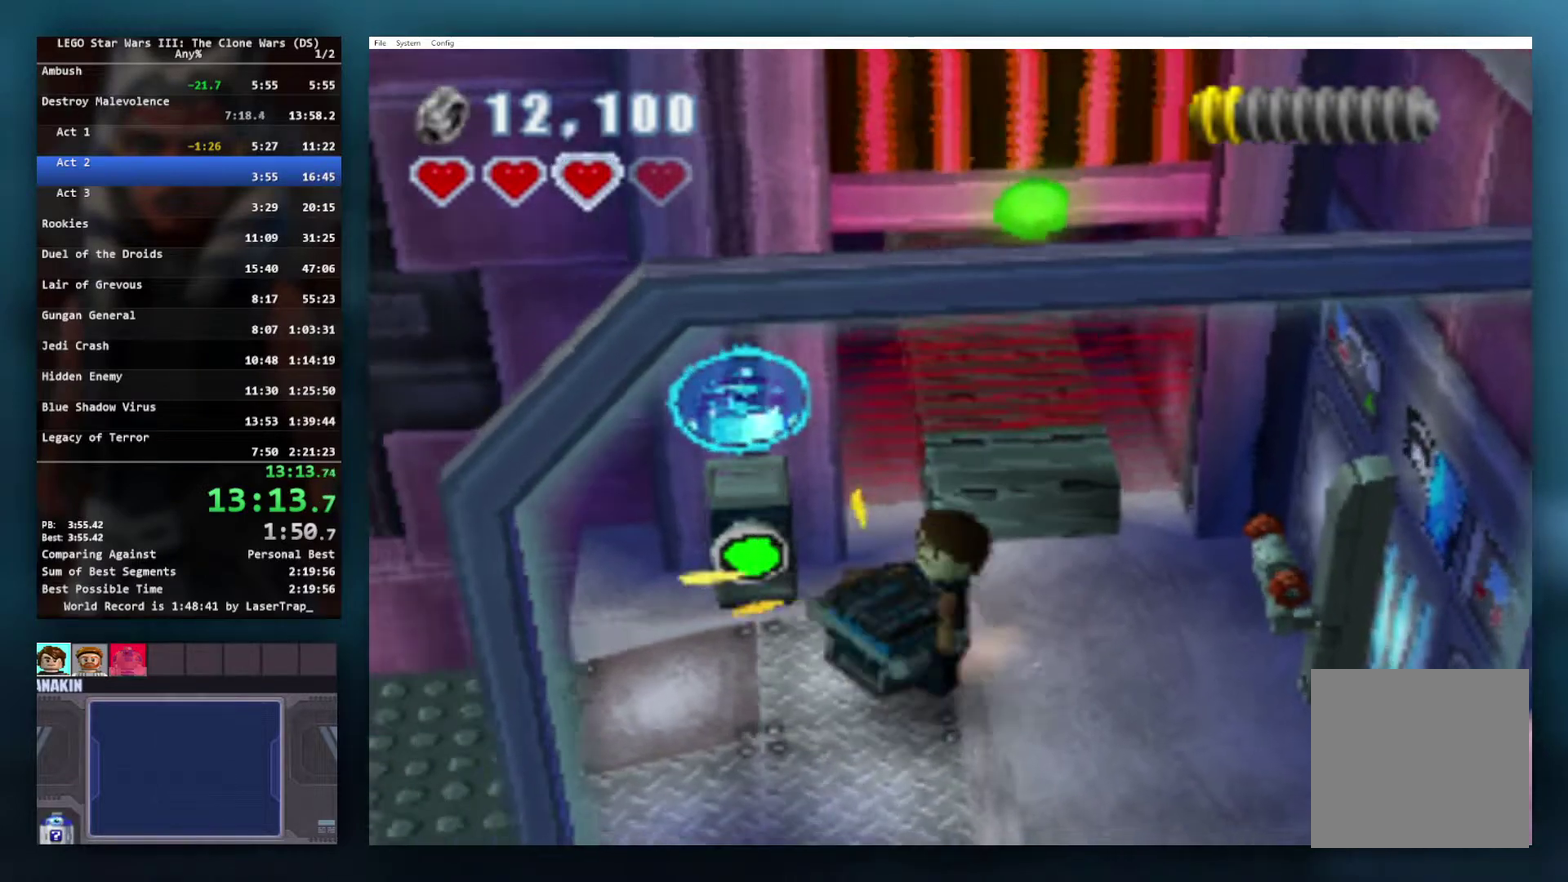
{"buttons": [], "left_stick": "left", "right_stick": "center", "events": [[17, "A", "down"], [100, "A", "up"], [100, "left_stick", "left"]]}
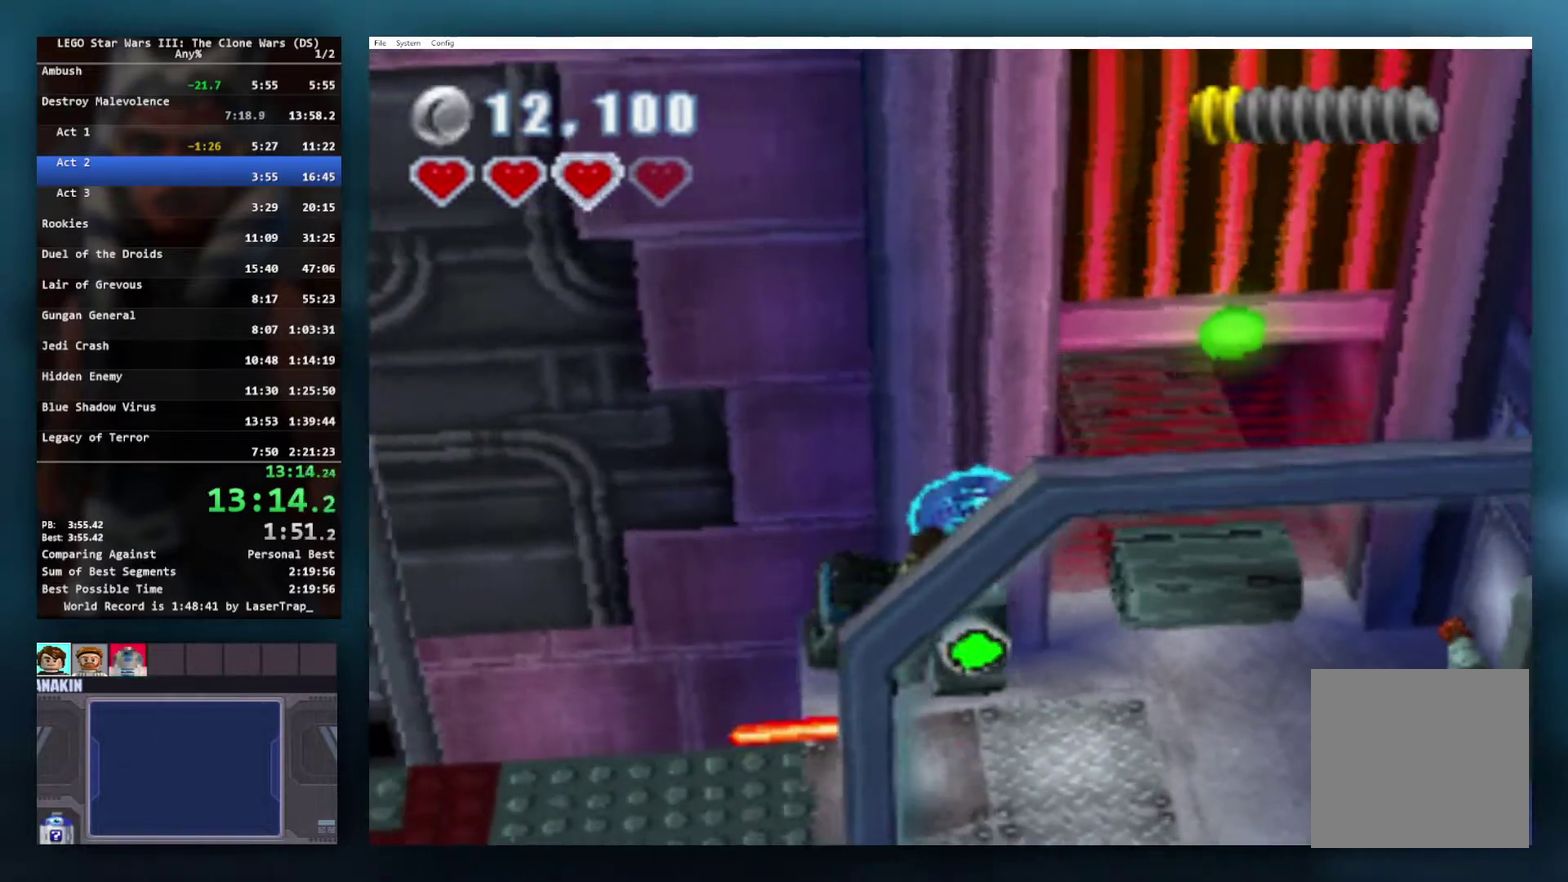
{"buttons": ["A"], "left_stick": "left", "right_stick": "center", "events": [[367, "left_stick", "down-left"], [433, "A", "down"], [483, "left_stick", "left"]]}
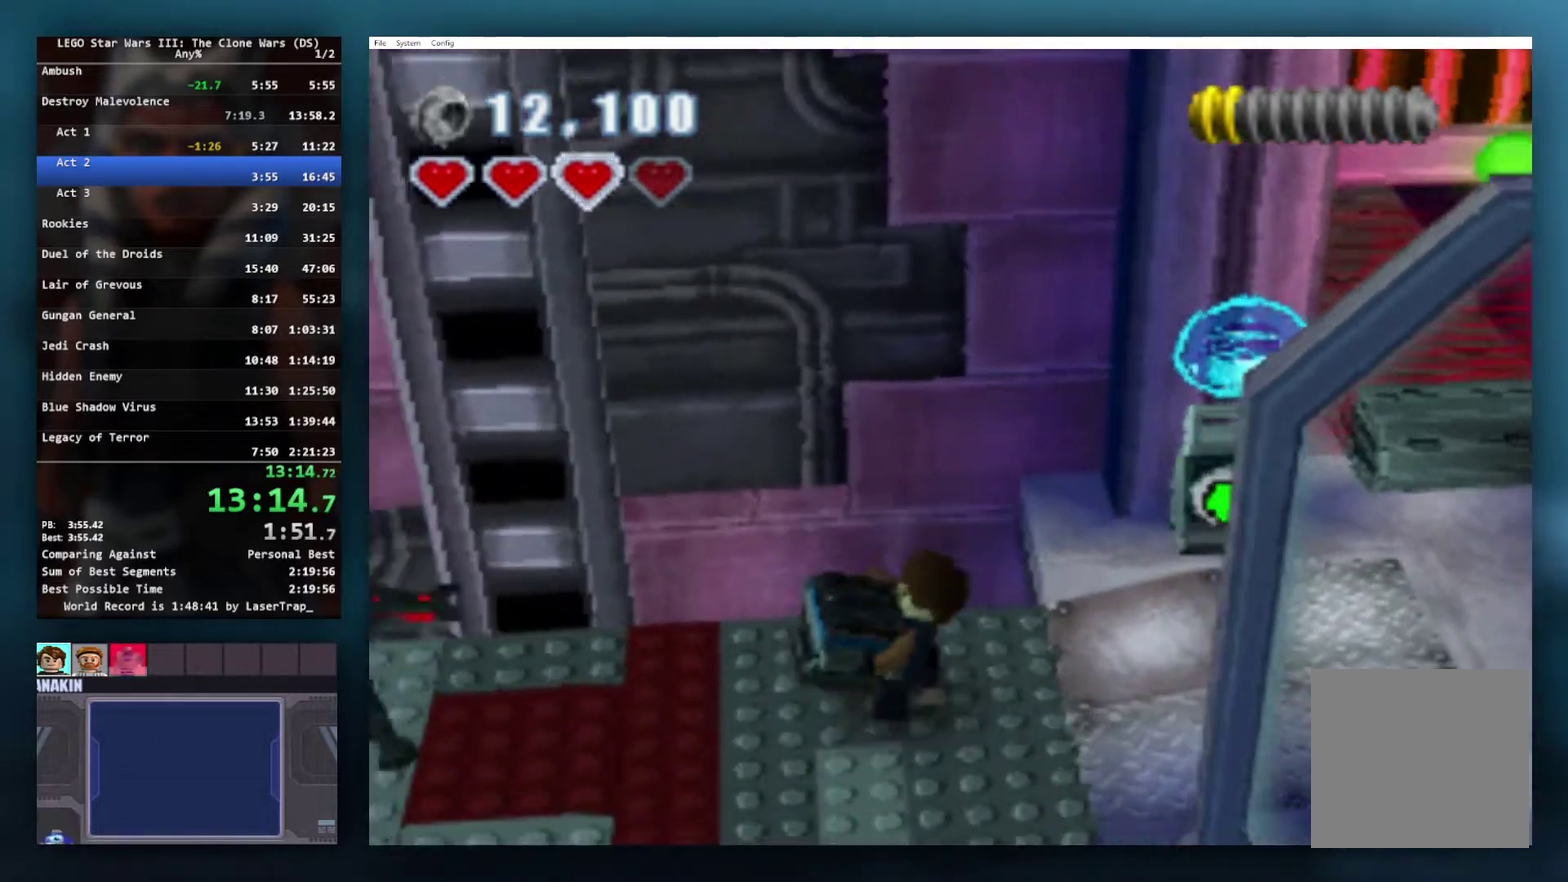
{"buttons": [], "left_stick": "down-left", "right_stick": "center", "events": [[33, "A", "up"], [83, "A", "down"], [183, "A", "up"], [250, "A", "down"], [317, "A", "up"], [500, "left_stick", "down-left"]]}
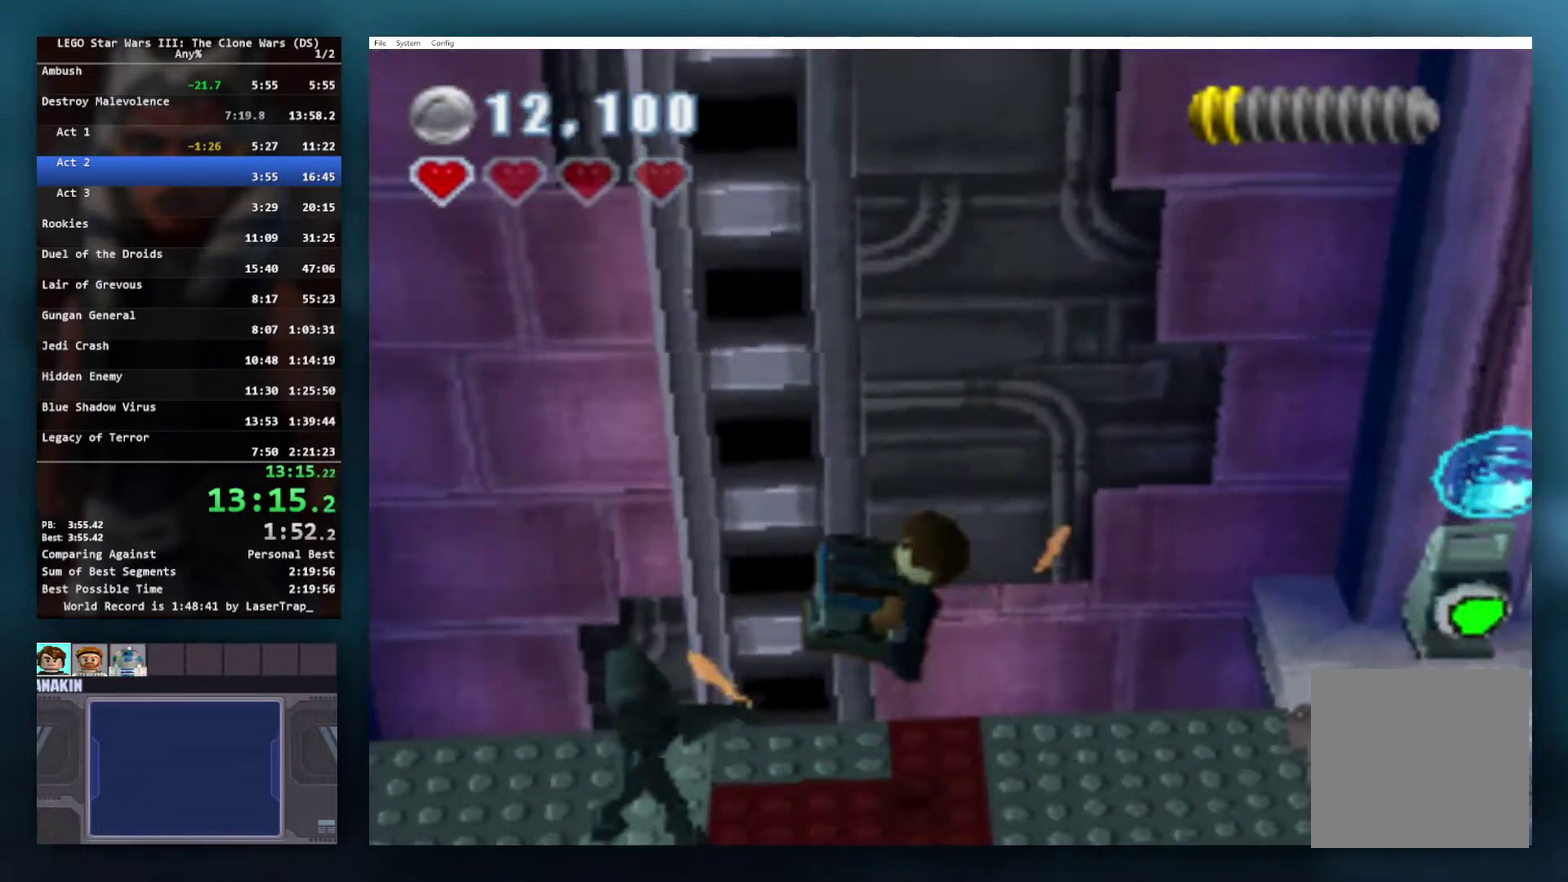
{"buttons": [], "left_stick": "left", "right_stick": "center", "events": [[317, "left_stick", "left"]]}
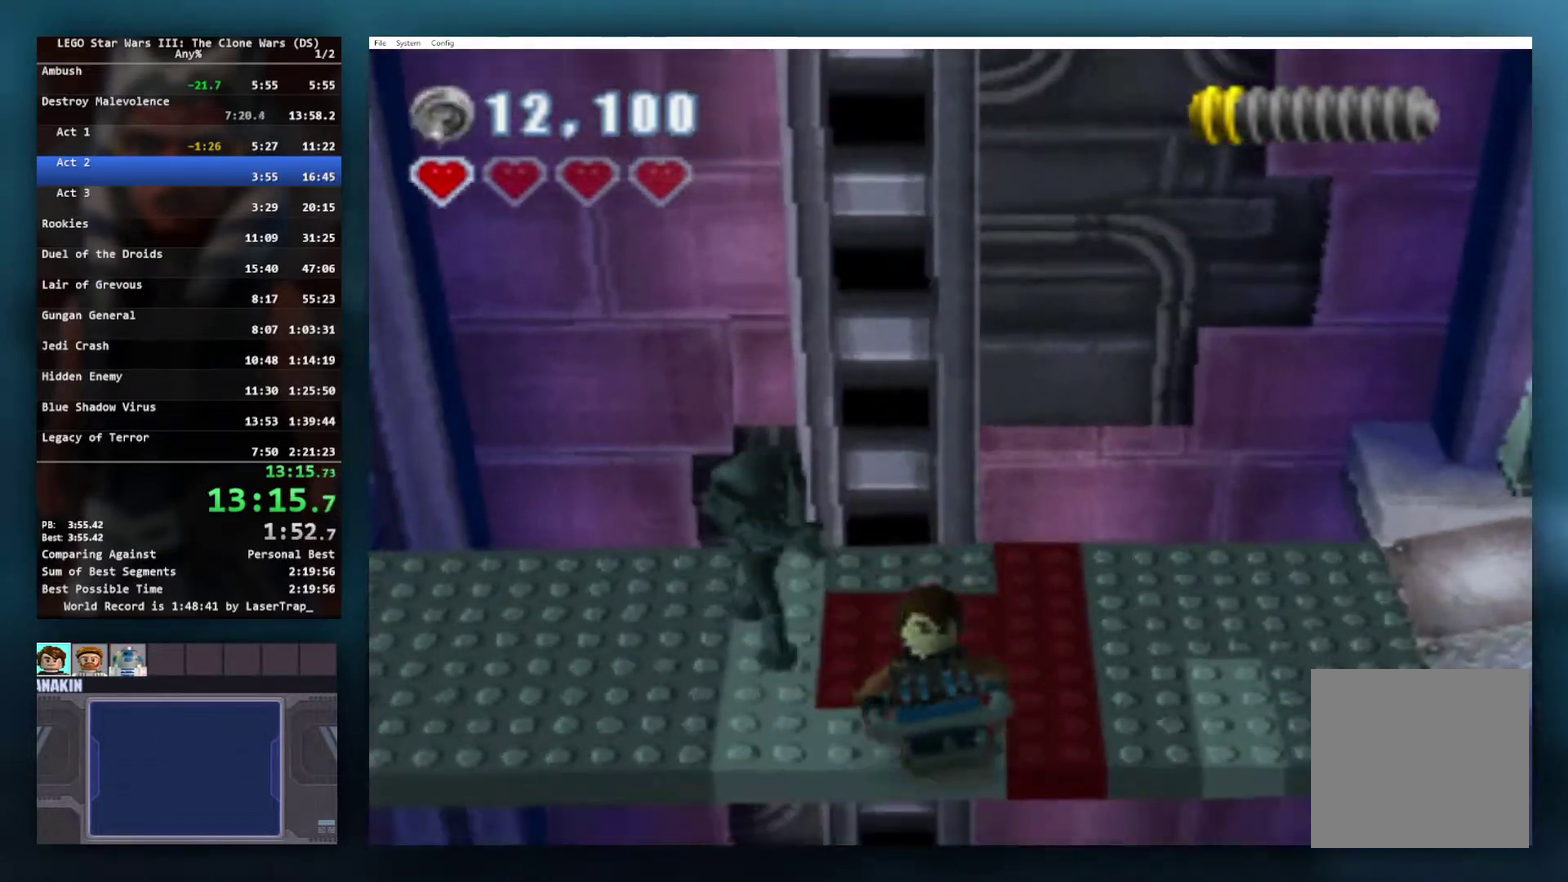
{"buttons": ["A"], "left_stick": "up-left", "right_stick": "center", "events": [[283, "A", "down"], [383, "A", "up"], [450, "A", "down"], [467, "left_stick", "up-left"]]}
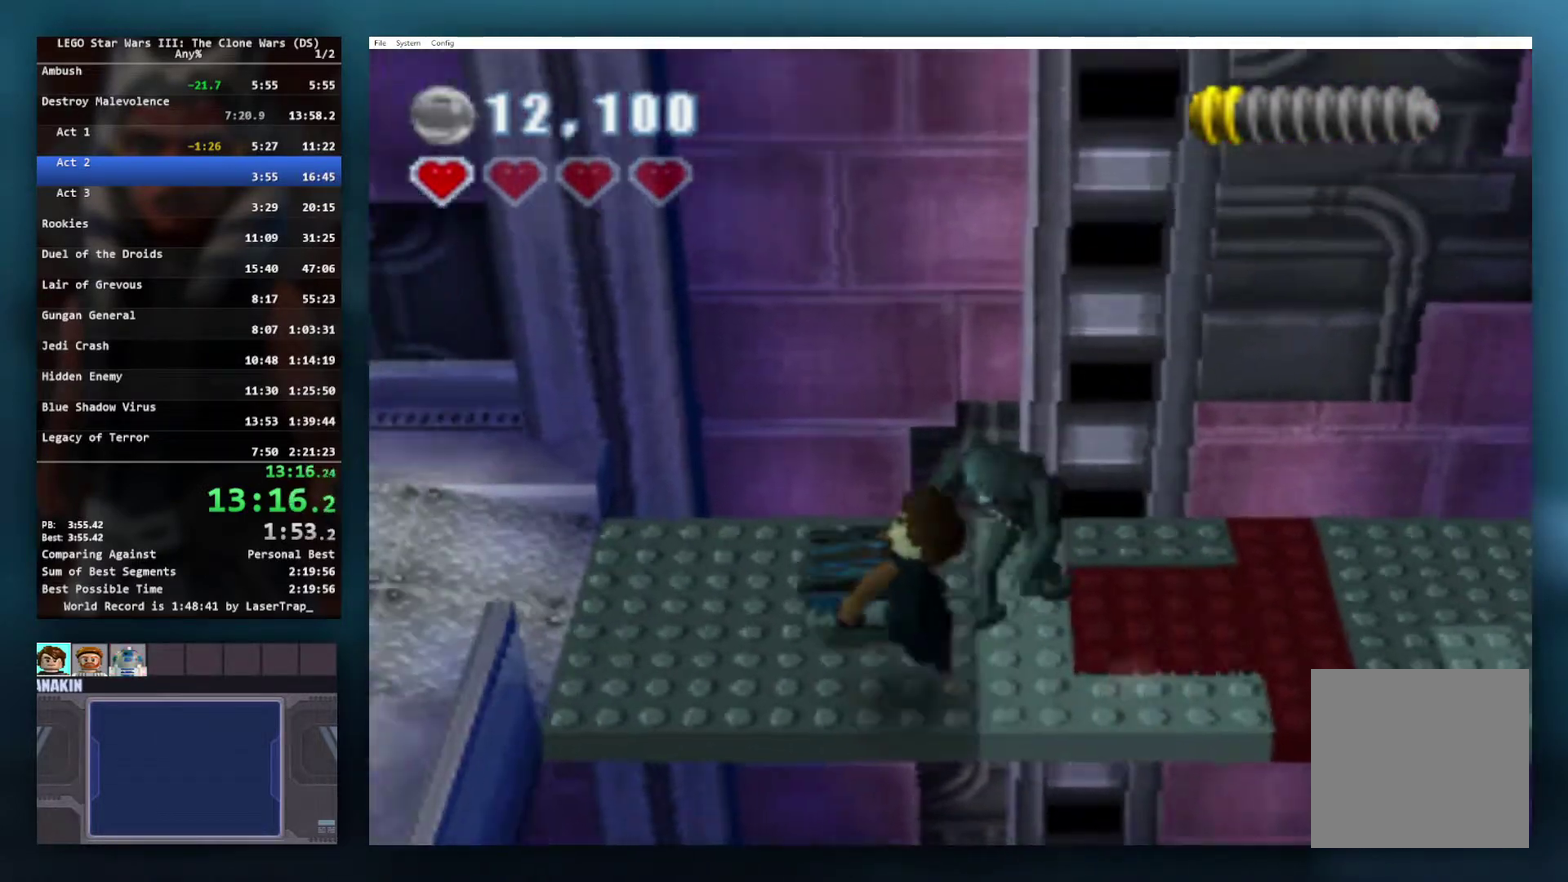
{"buttons": [], "left_stick": "left", "right_stick": "center", "events": [[50, "A", "up"], [333, "left_stick", "left"]]}
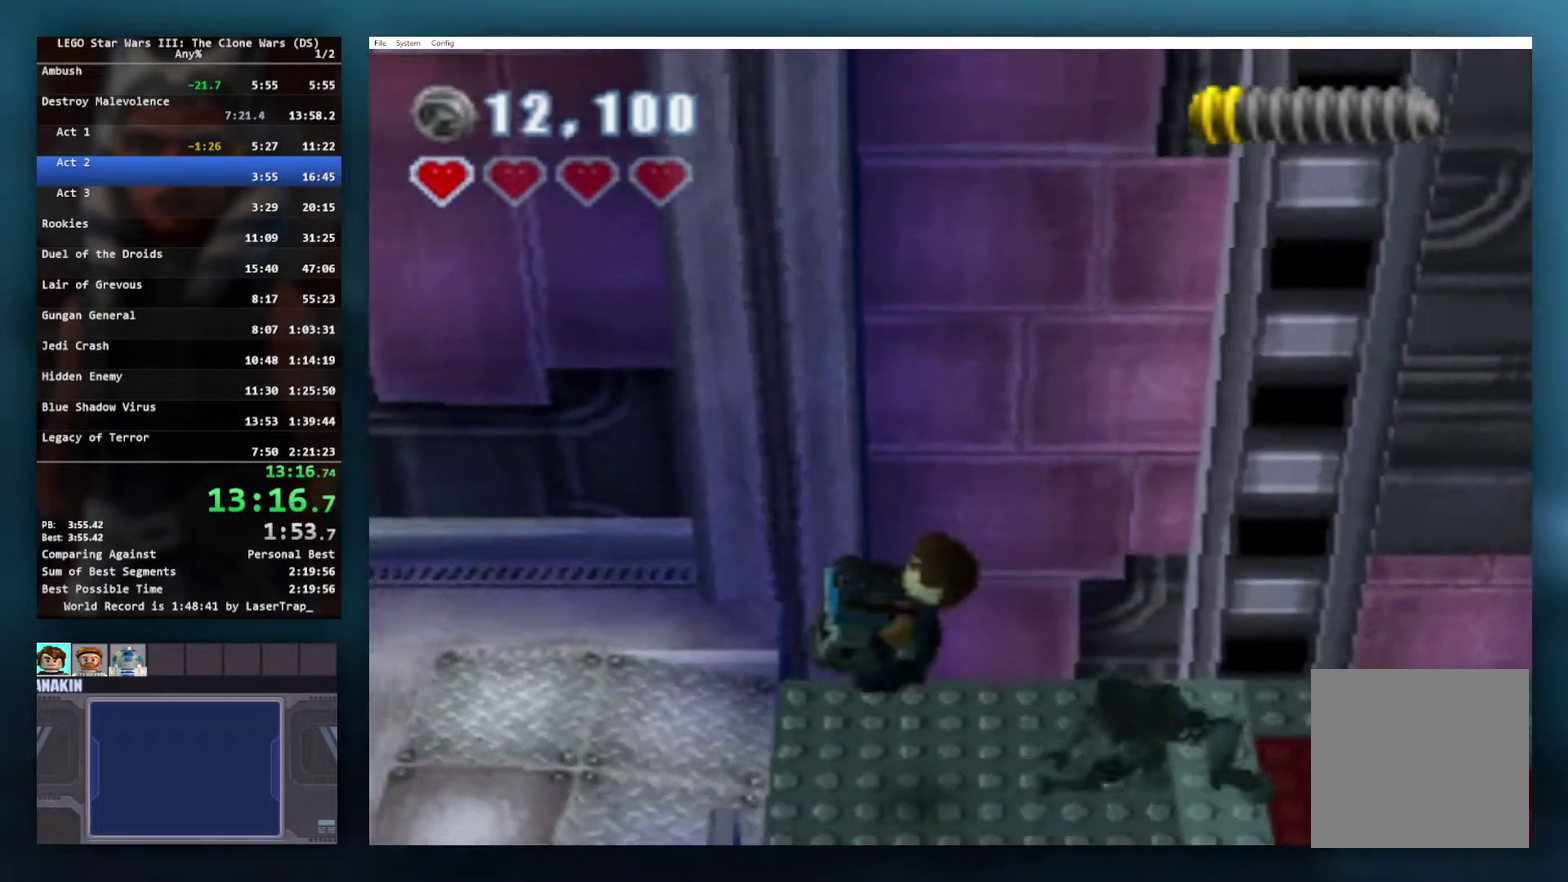
{"buttons": [], "left_stick": "left", "right_stick": "center", "events": []}
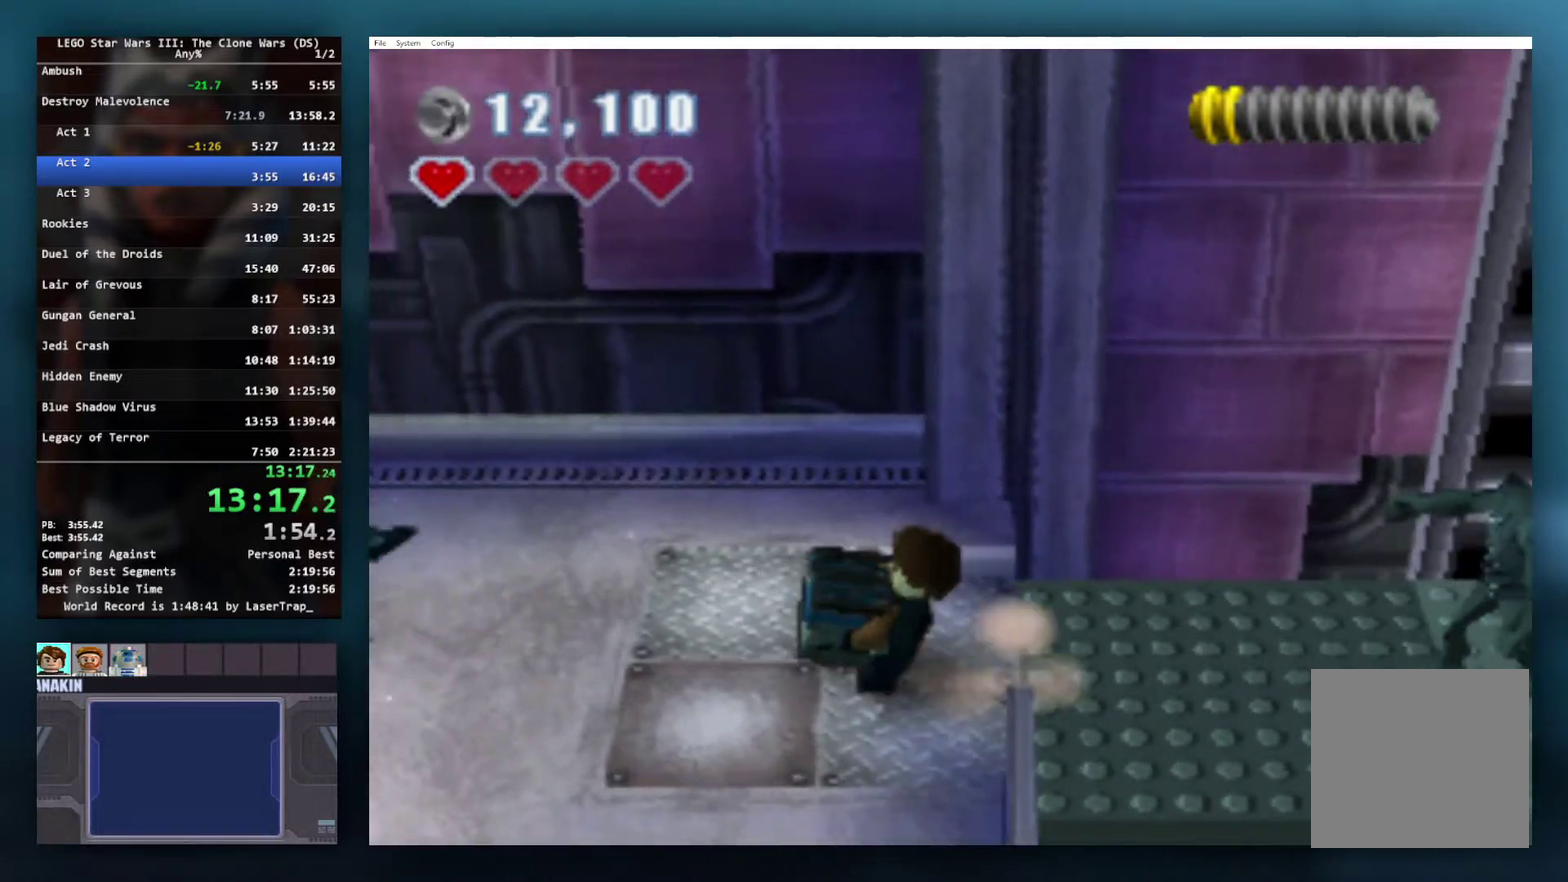
{"buttons": [], "left_stick": "left", "right_stick": "center", "events": [[200, "A", "down"], [300, "A", "up"]]}
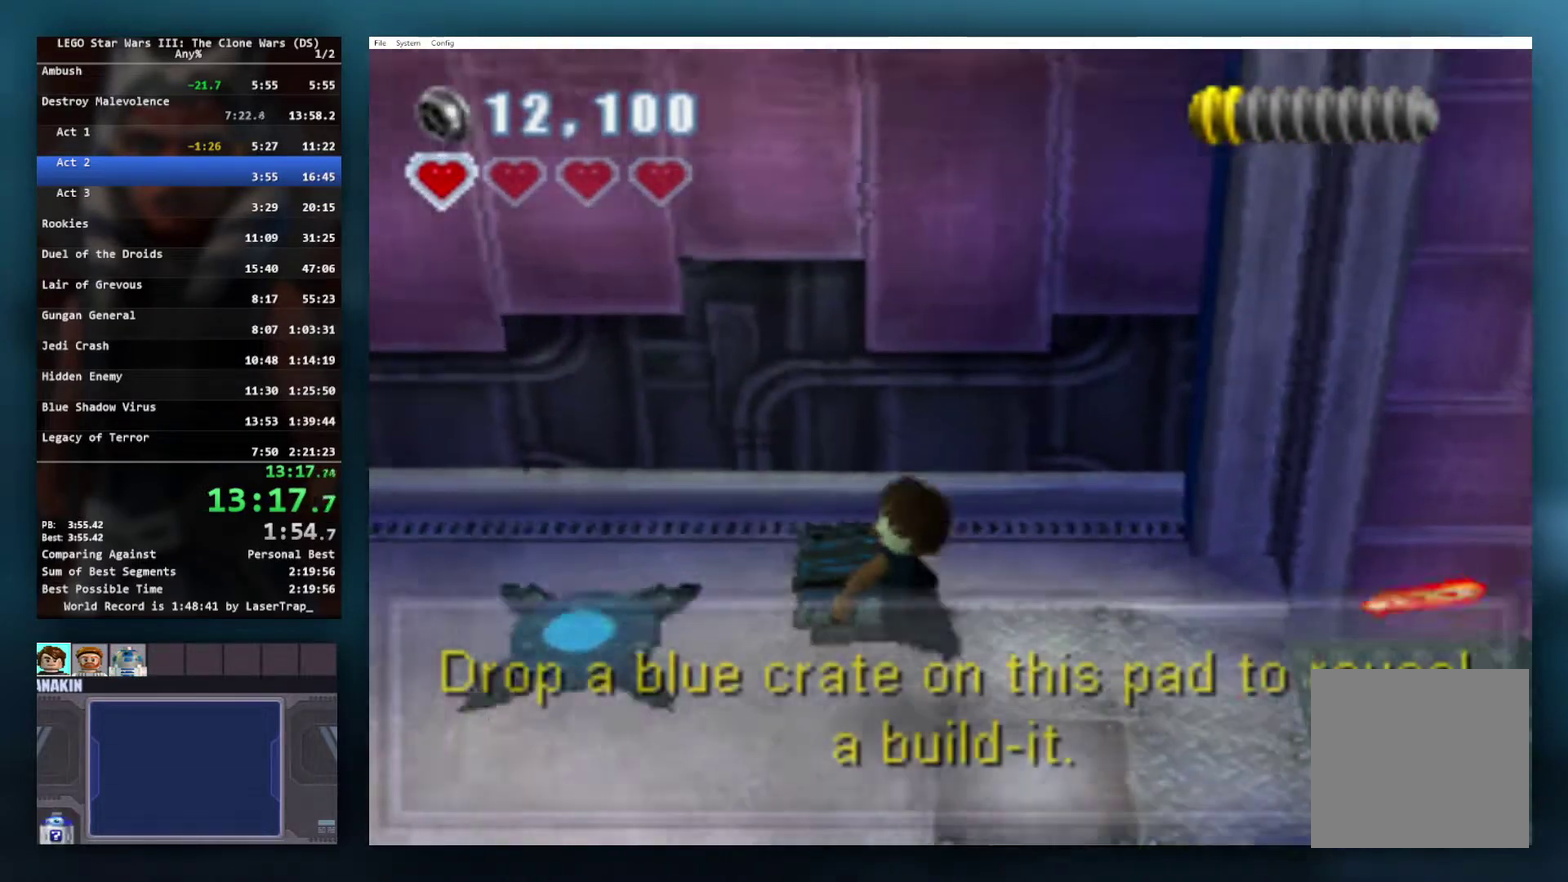
{"buttons": [], "left_stick": "up-left", "right_stick": "center", "events": [[417, "left_stick", "up-left"]]}